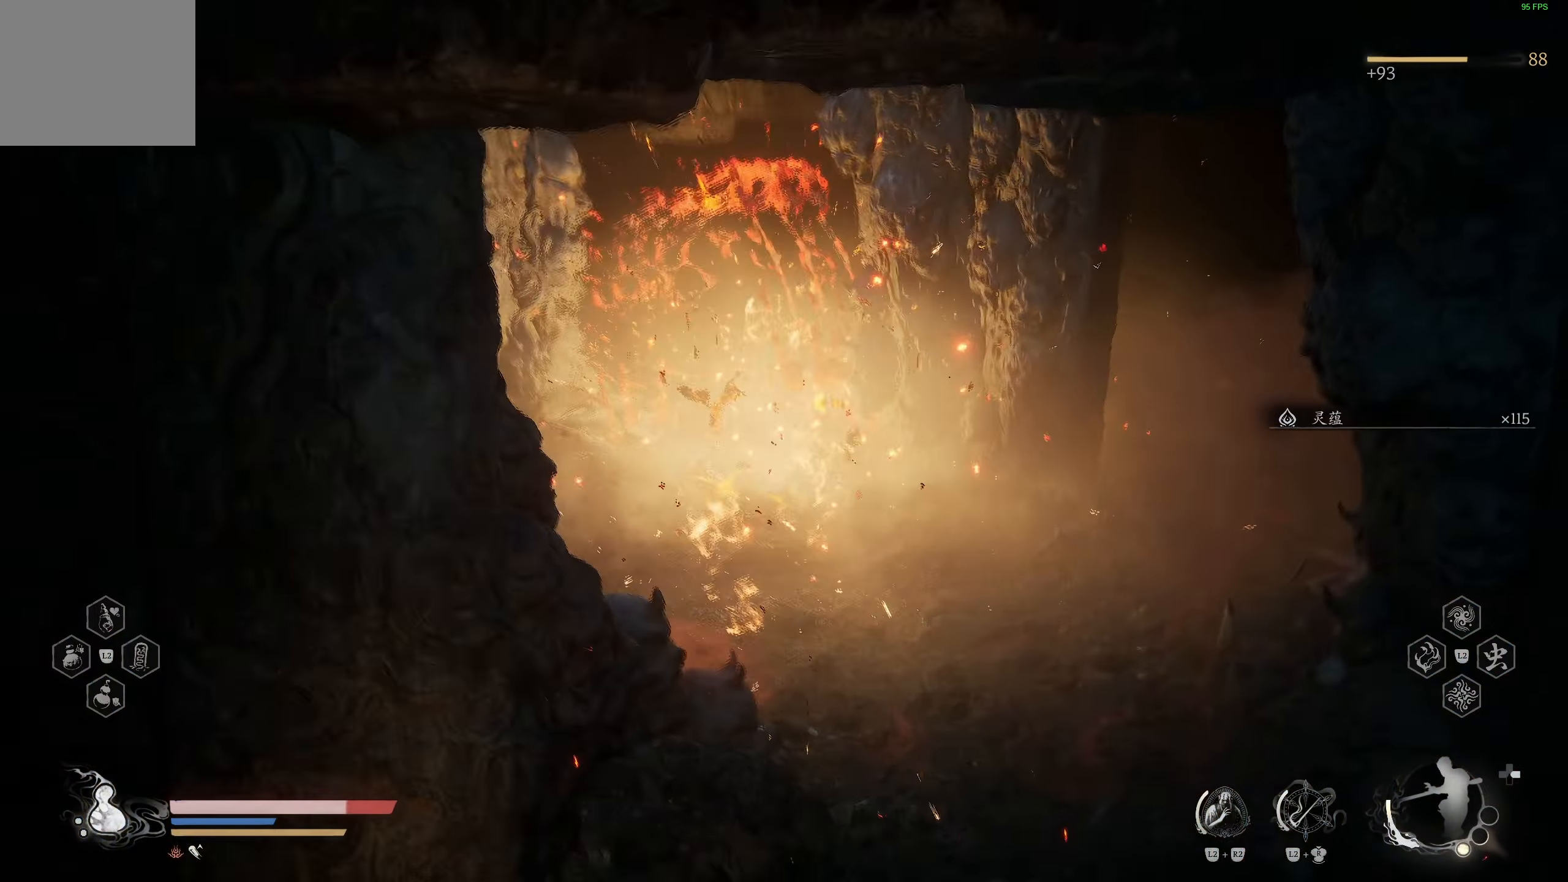
Gameplay with a controller (PlayStation layout); each line is a JSON object with the inputs held at the frame after it. "events" lists button and stick changes between this image and that frame as [ms after this image, input, new state], when the widget could be followed in between.
{"buttons": [], "left_stick": "up-right", "right_stick": "center", "events": [[350, "left_stick", "up-right"]]}
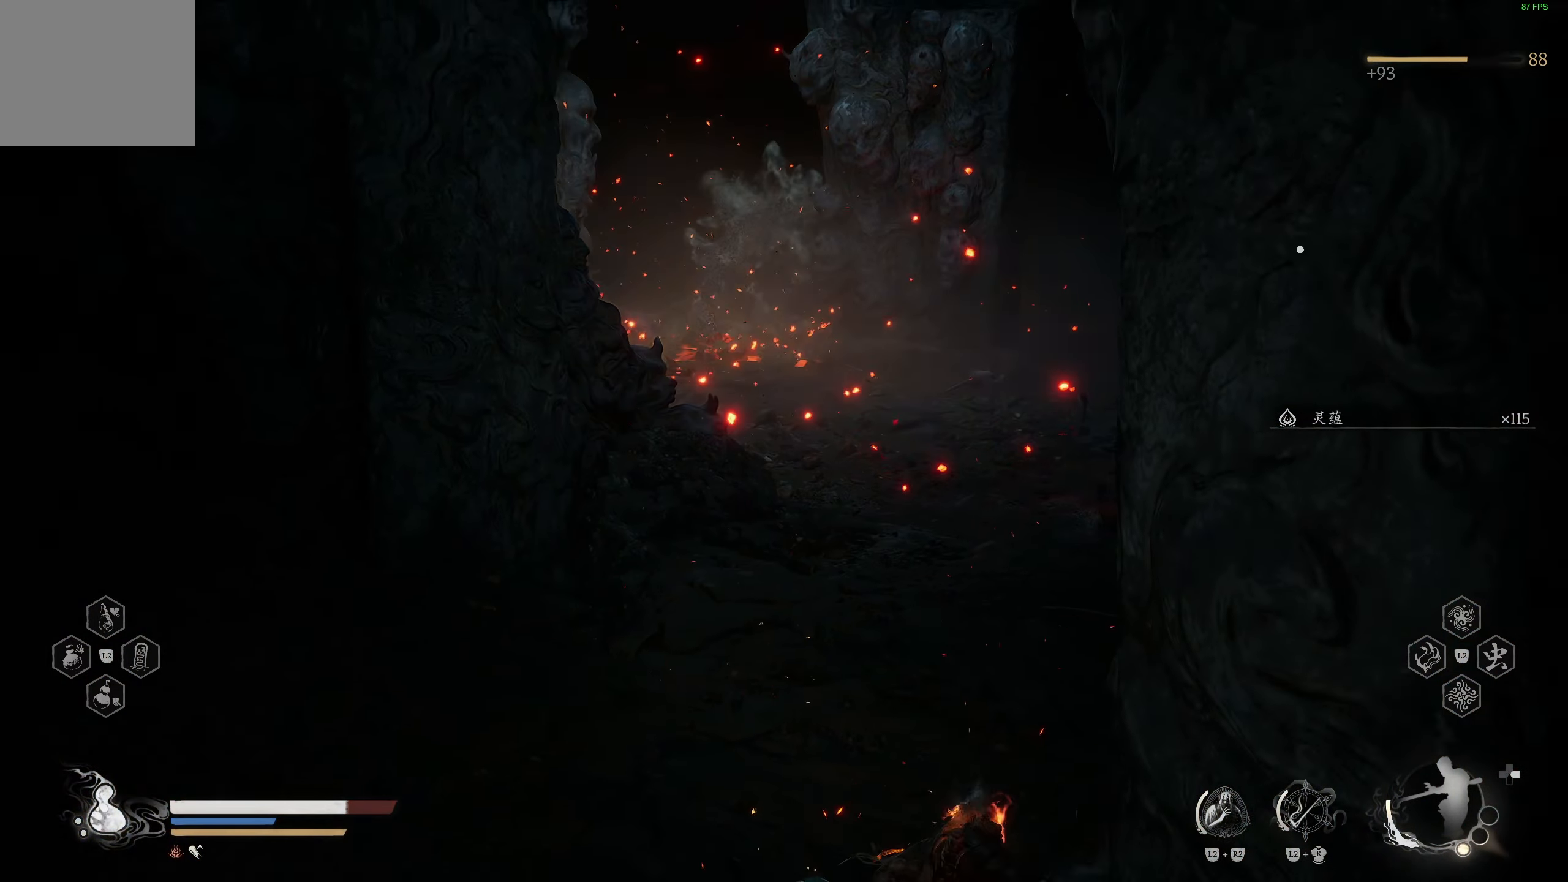
{"buttons": [], "left_stick": "up-right", "right_stick": "center", "events": [[167, "CIRCLE", "down"], [283, "CIRCLE", "up"], [350, "CIRCLE", "down"], [433, "CIRCLE", "up"]]}
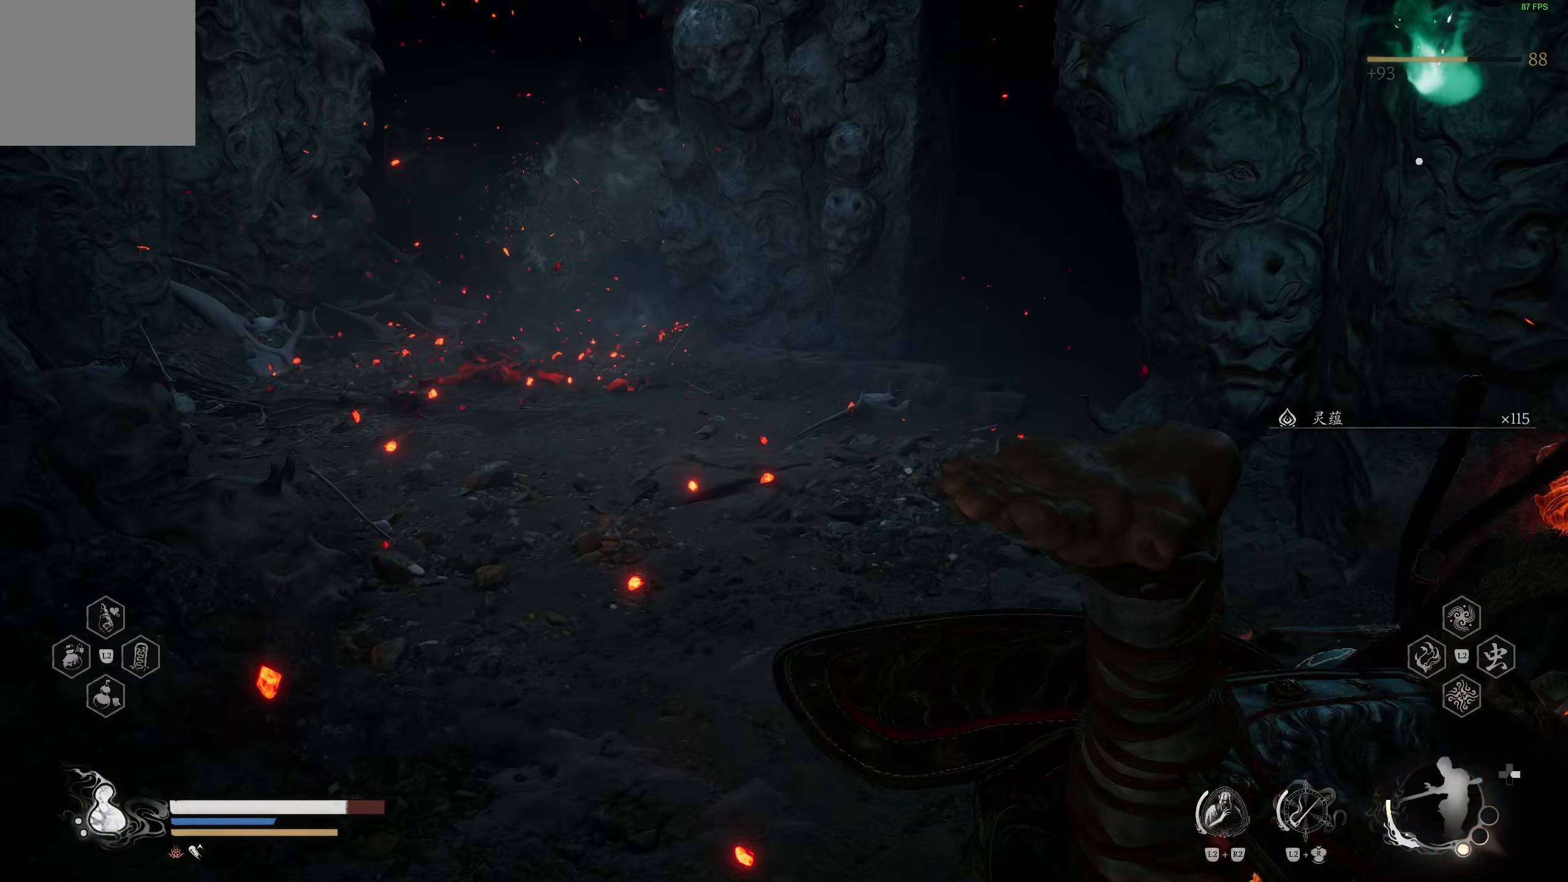
{"buttons": [], "left_stick": "center", "right_stick": "center", "events": [[50, "left_stick", "center"]]}
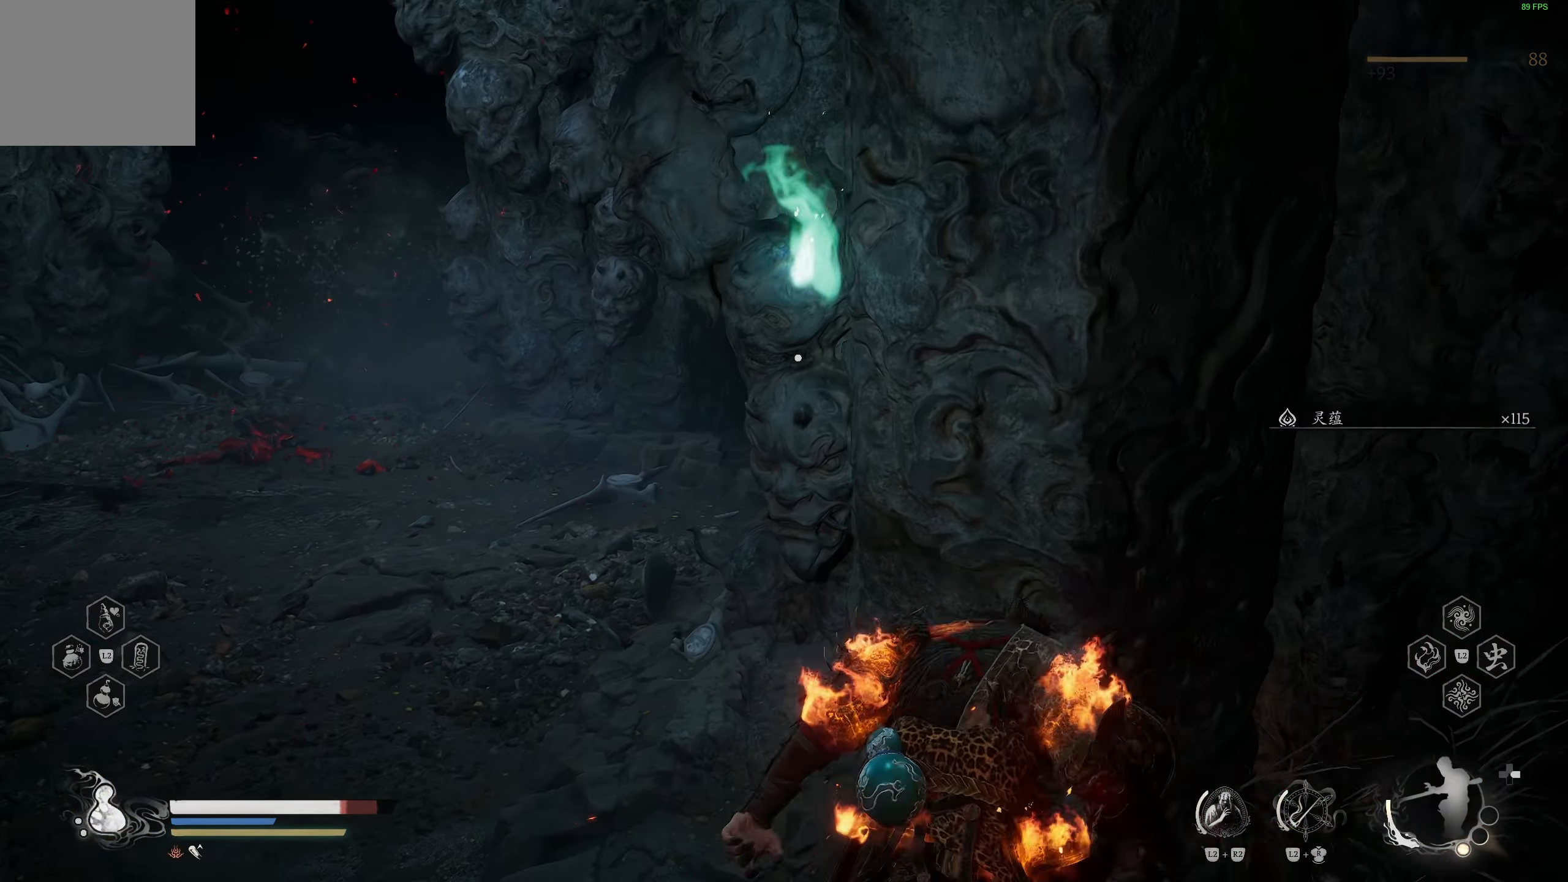
{"buttons": ["CIRCLE"], "left_stick": "up-right", "right_stick": "center", "events": [[67, "left_stick", "up-right"], [283, "CIRCLE", "down"], [367, "CIRCLE", "up"], [433, "CIRCLE", "down"]]}
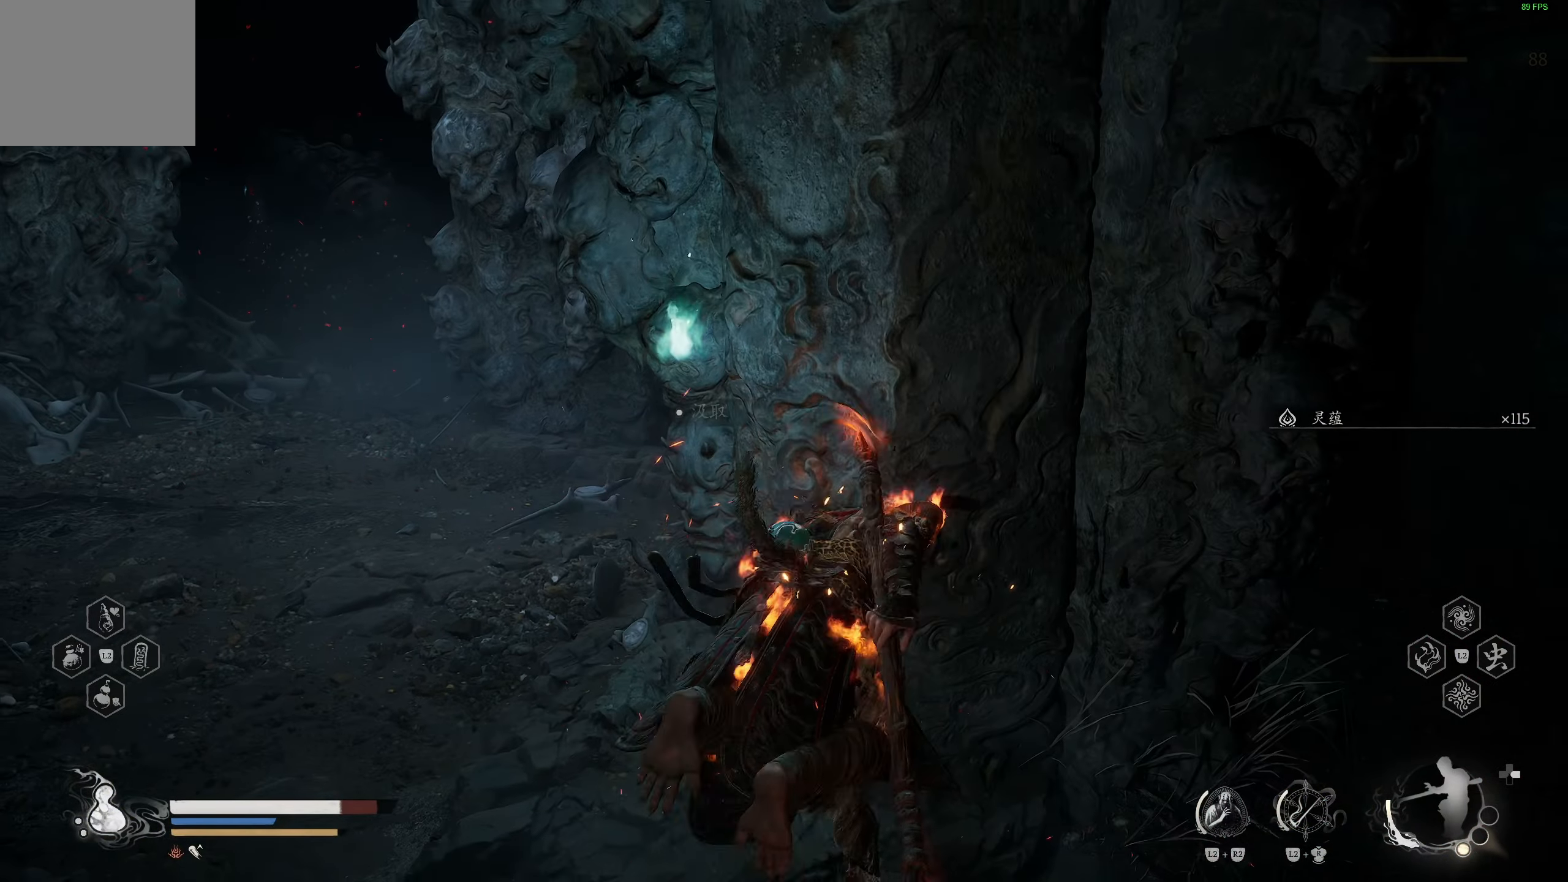
{"buttons": [], "left_stick": "down-left", "right_stick": "center", "events": [[50, "CIRCLE", "up"], [83, "left_stick", "center"], [383, "left_stick", "down-left"]]}
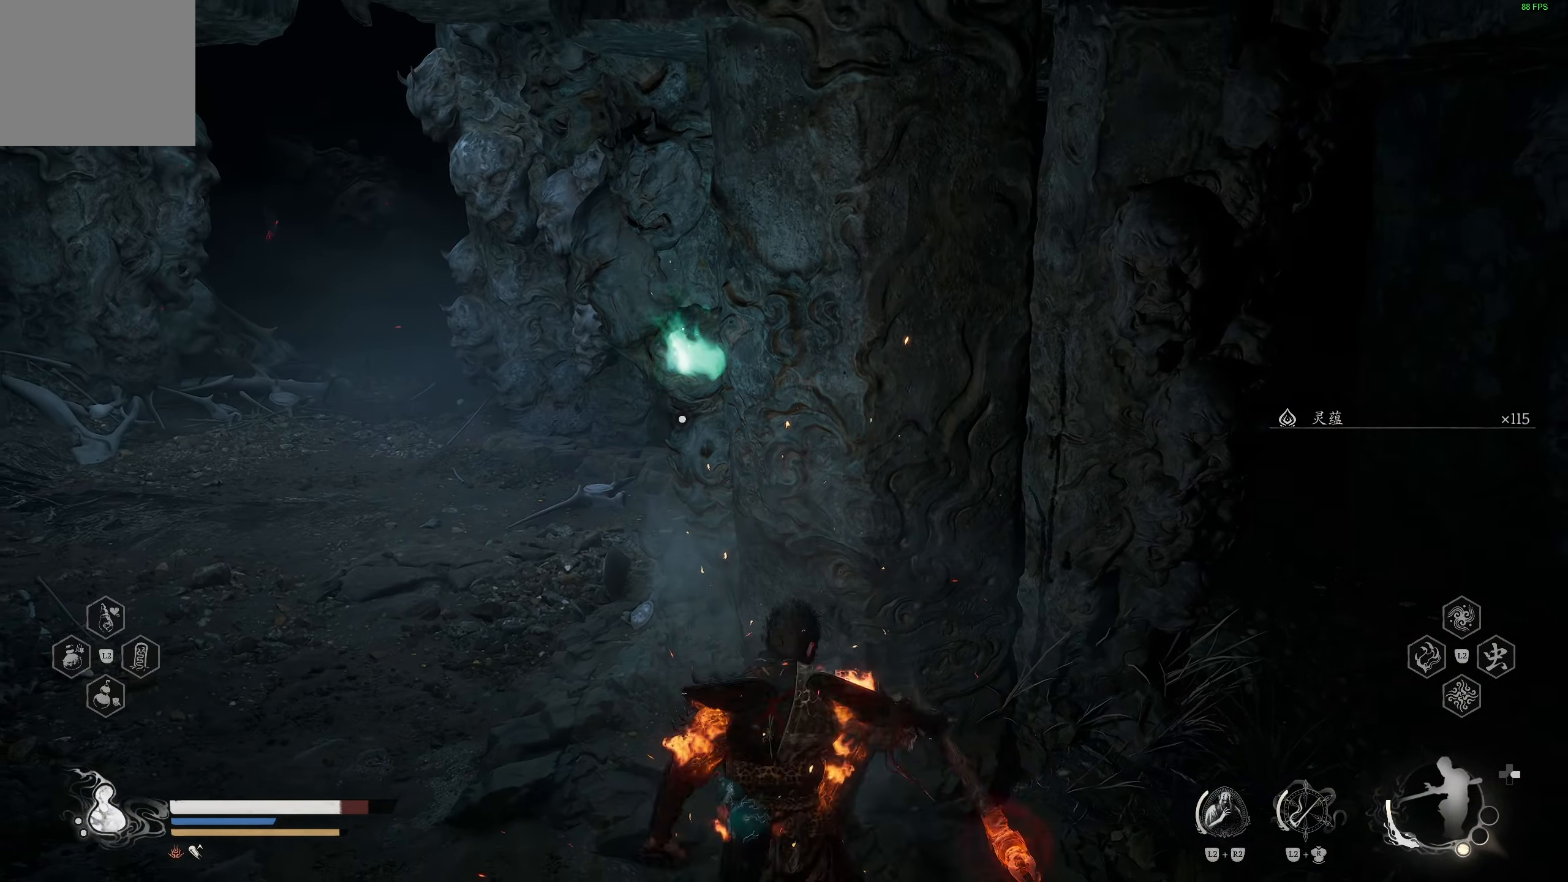
{"buttons": [], "left_stick": "up-right", "right_stick": "center", "events": [[83, "left_stick", "up-left"], [167, "left_stick", "up-right"], [217, "CIRCLE", "down"], [317, "CIRCLE", "up"], [383, "CIRCLE", "down"], [483, "CIRCLE", "up"]]}
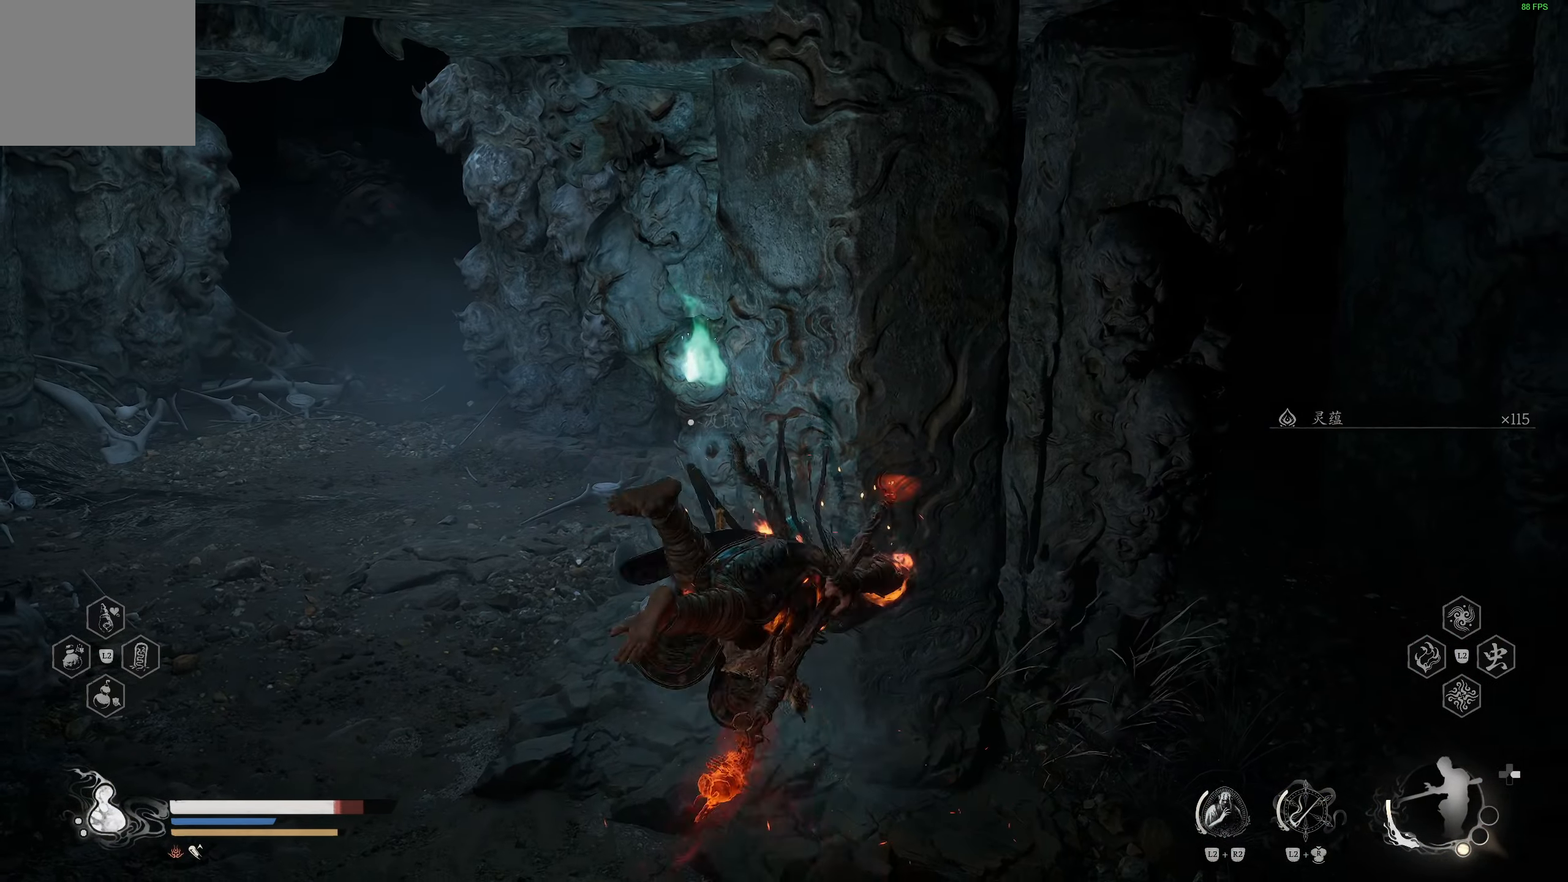
{"buttons": [], "left_stick": "up", "right_stick": "center", "events": [[67, "left_stick", "center"], [433, "left_stick", "up"]]}
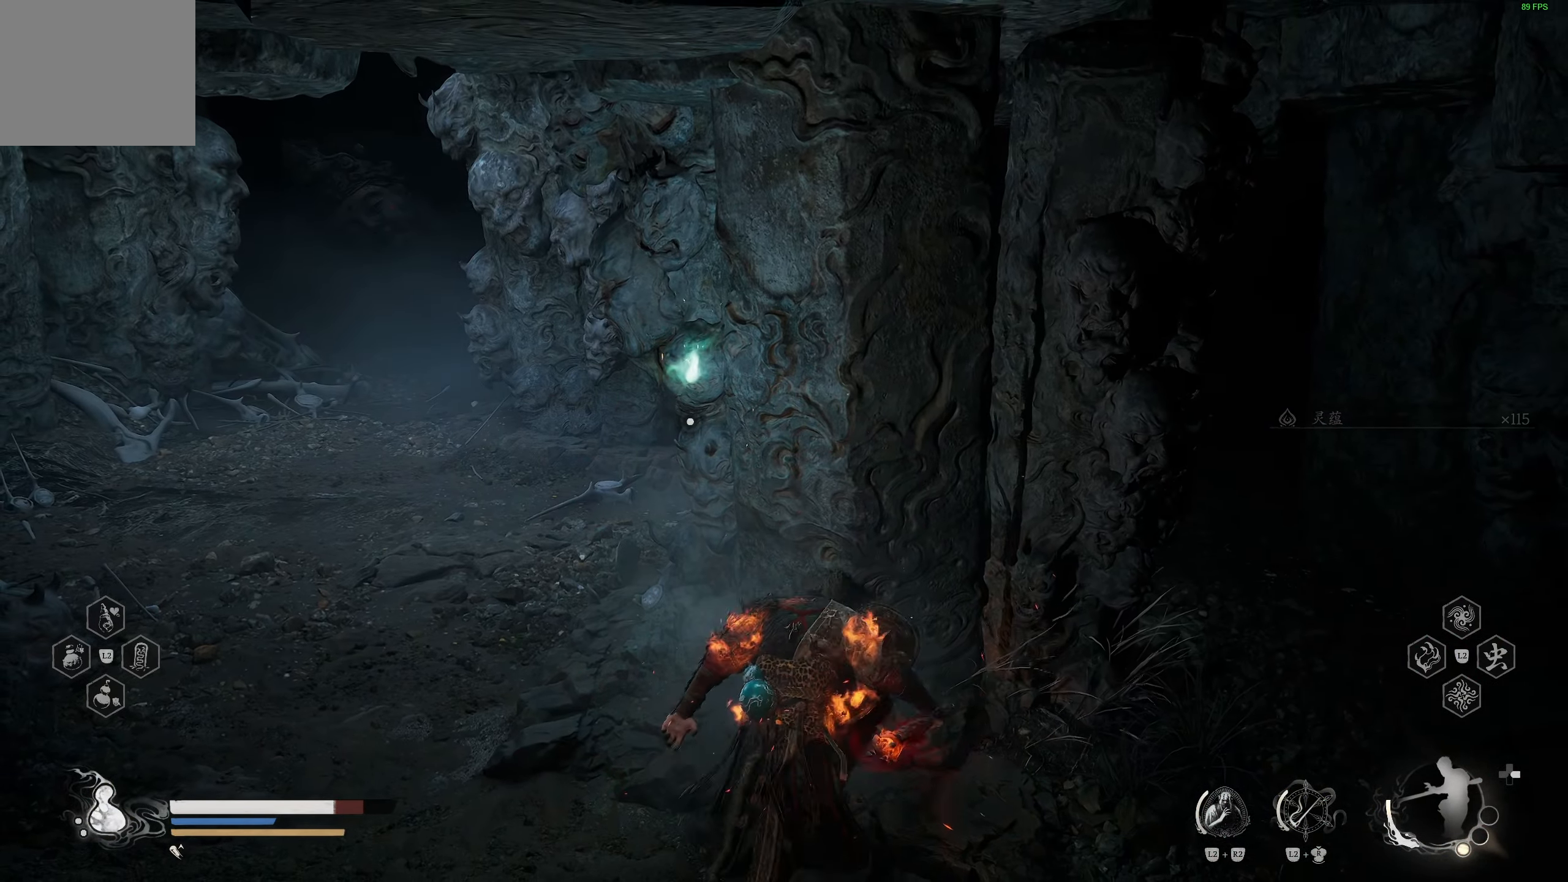
{"buttons": ["L1"], "left_stick": "up", "right_stick": "center", "events": [[283, "L1", "down"], [383, "L1", "up"], [467, "L1", "down"]]}
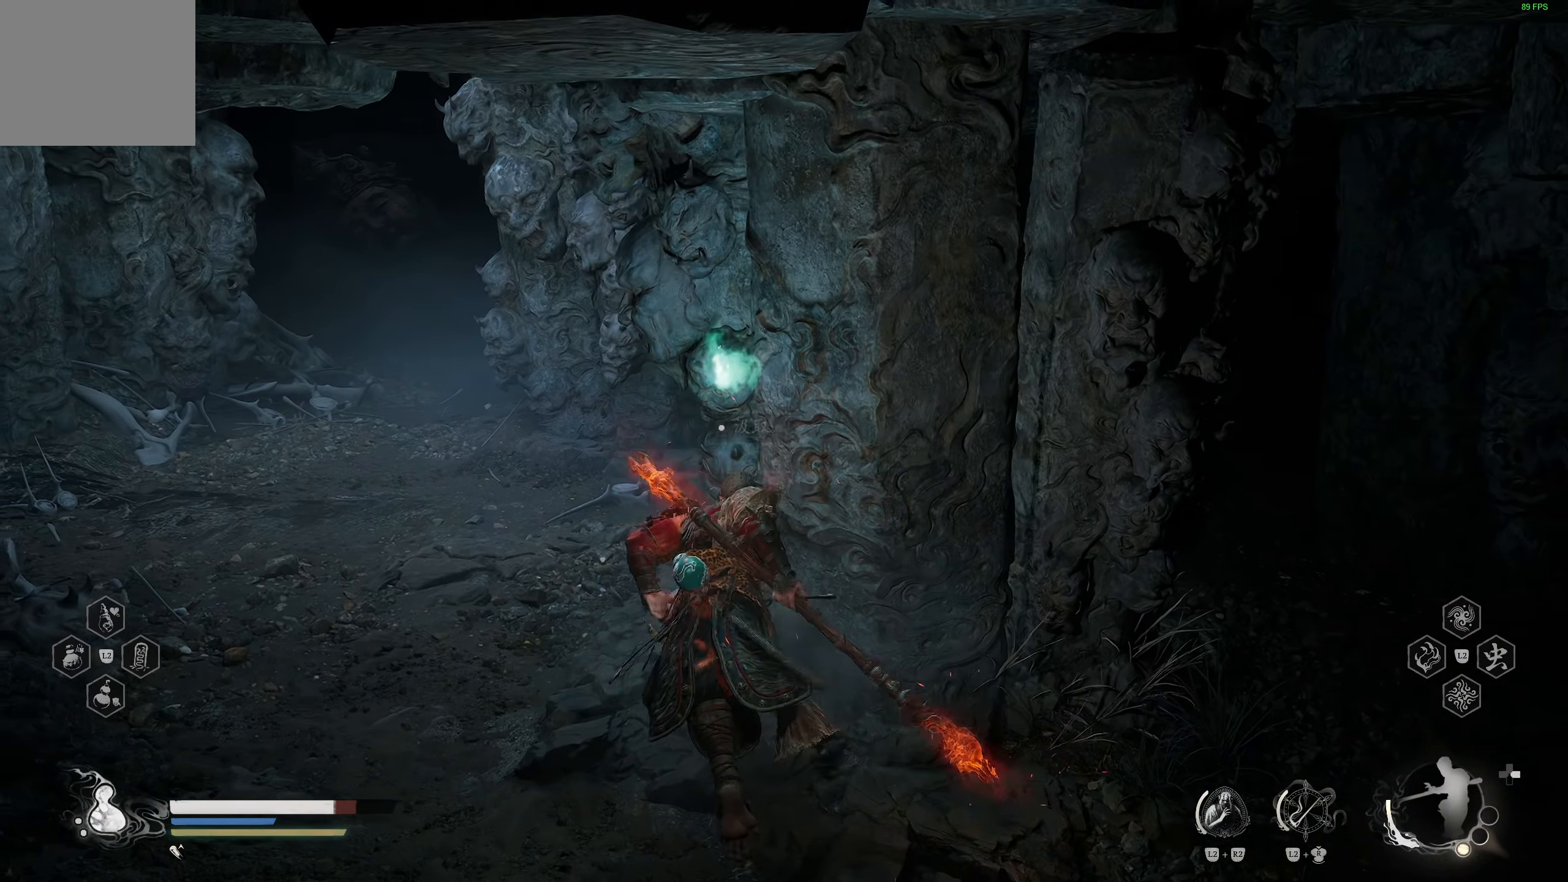
{"buttons": [], "left_stick": "center", "right_stick": "center", "events": [[67, "L1", "up"], [183, "left_stick", "center"]]}
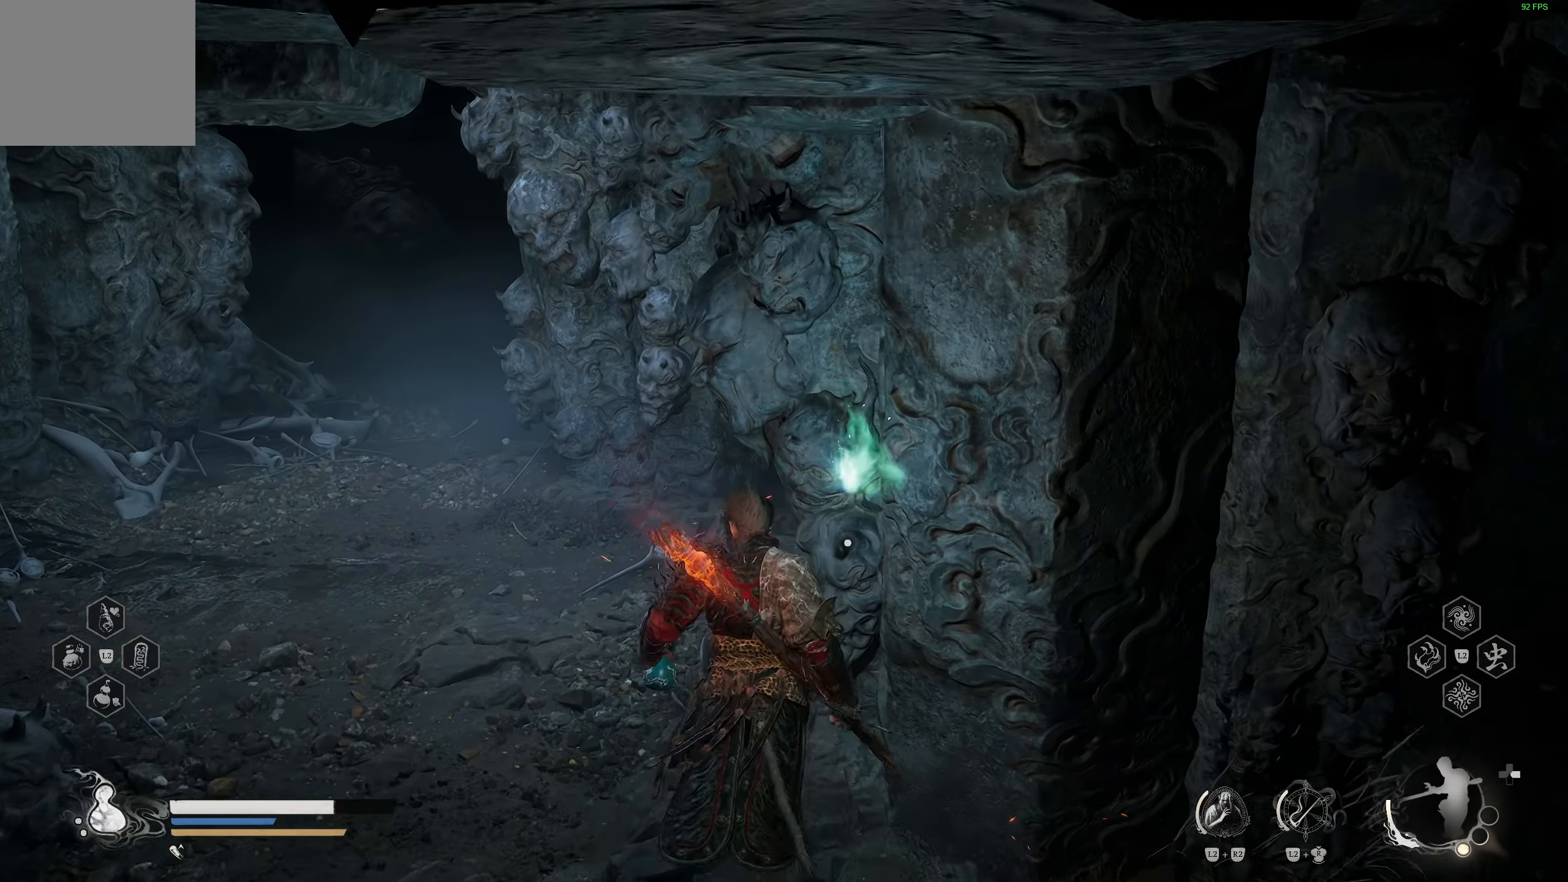
{"buttons": [], "left_stick": "center", "right_stick": "center", "events": []}
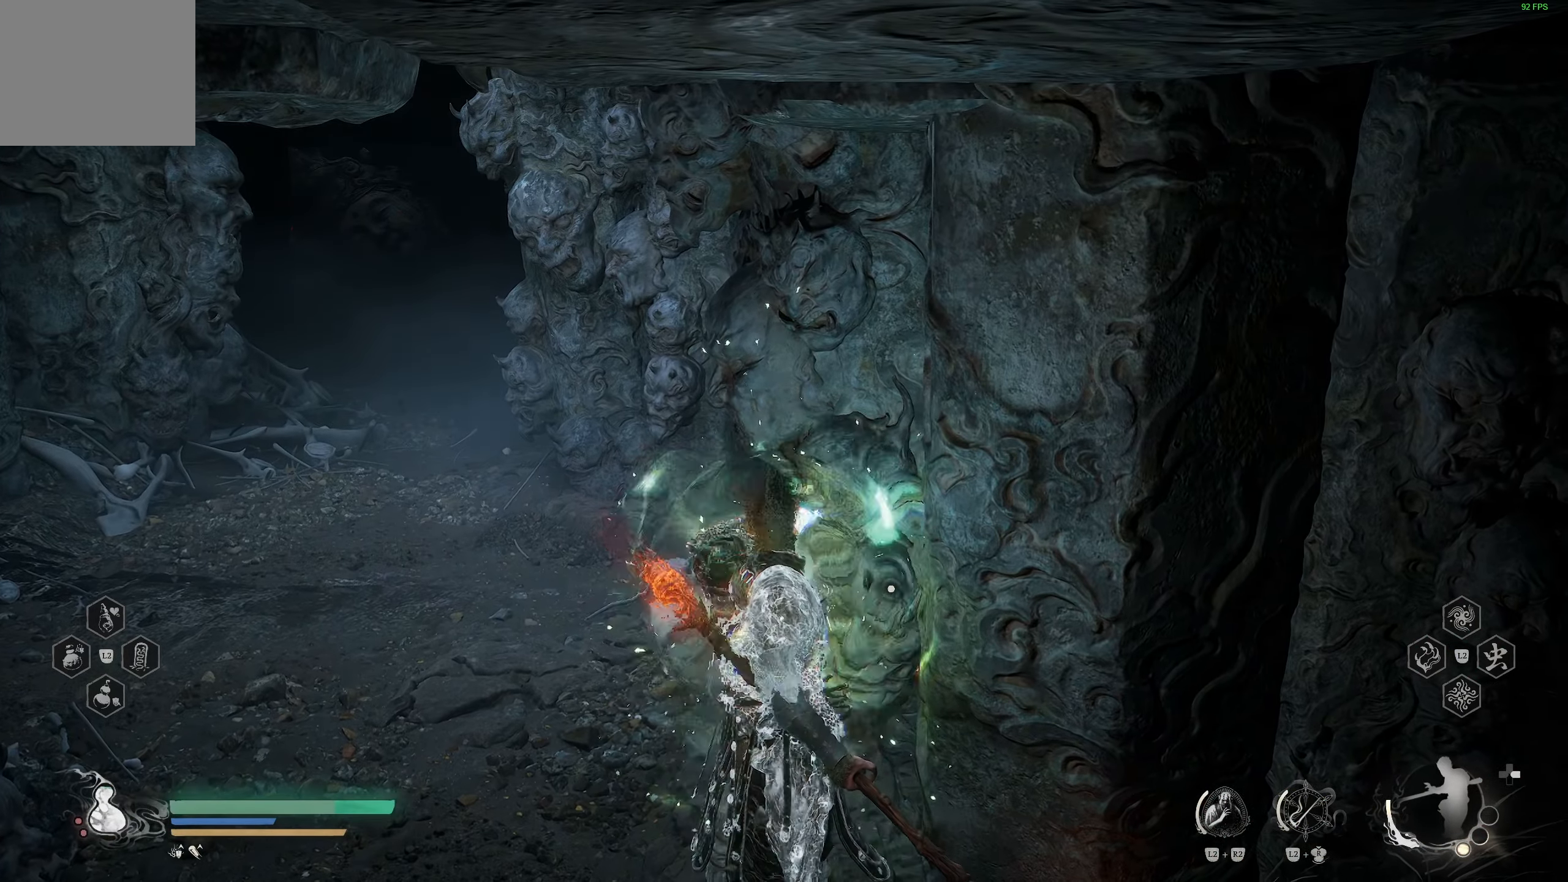
{"buttons": [], "left_stick": "center", "right_stick": "center", "events": []}
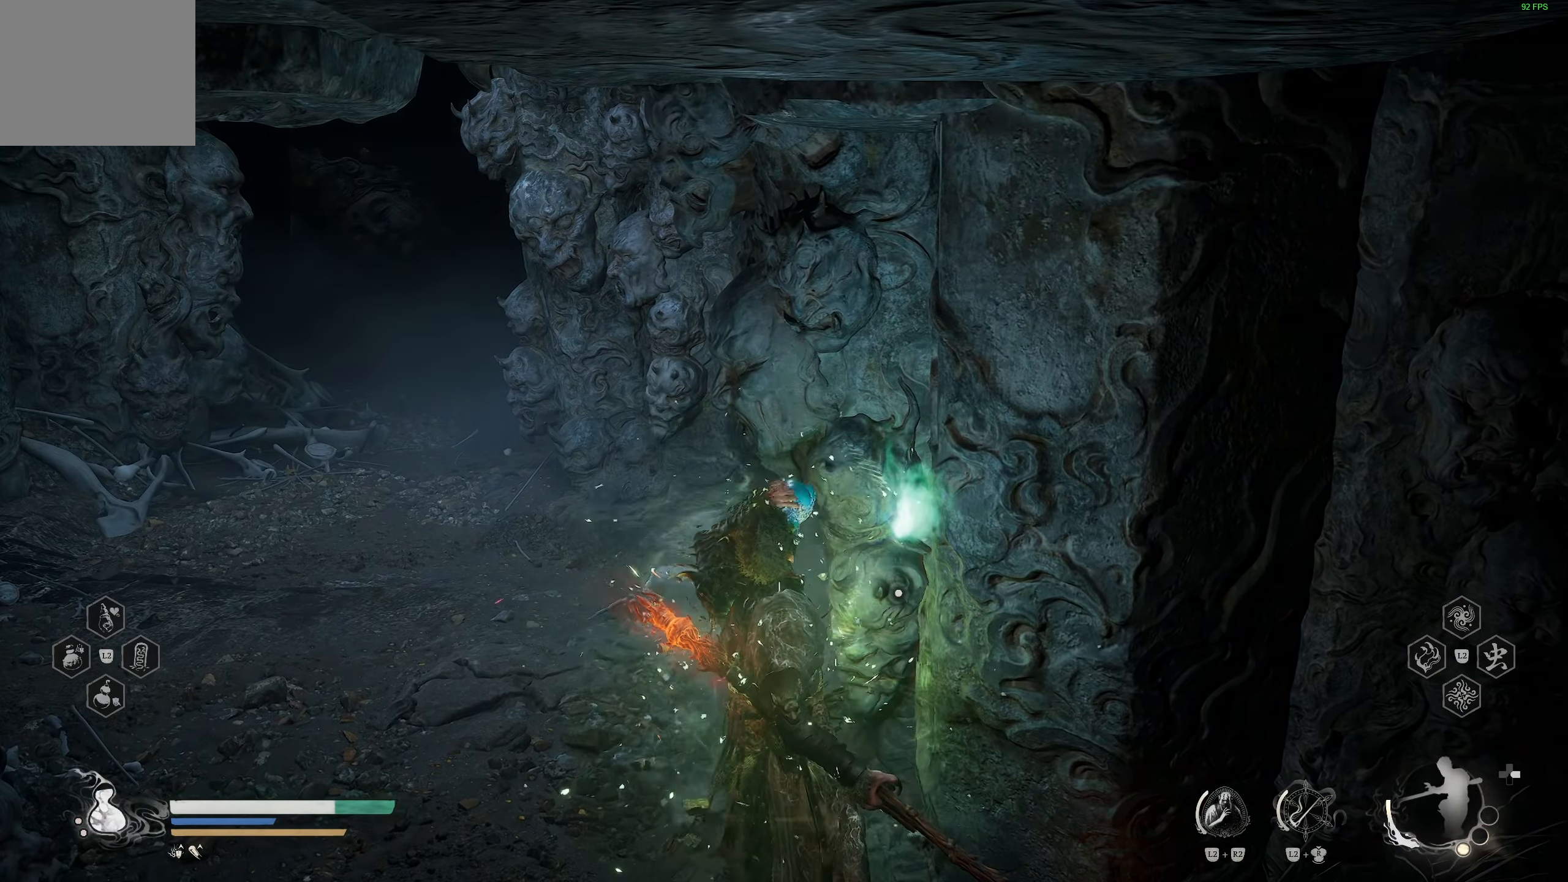
{"buttons": [], "left_stick": "center", "right_stick": "center", "events": []}
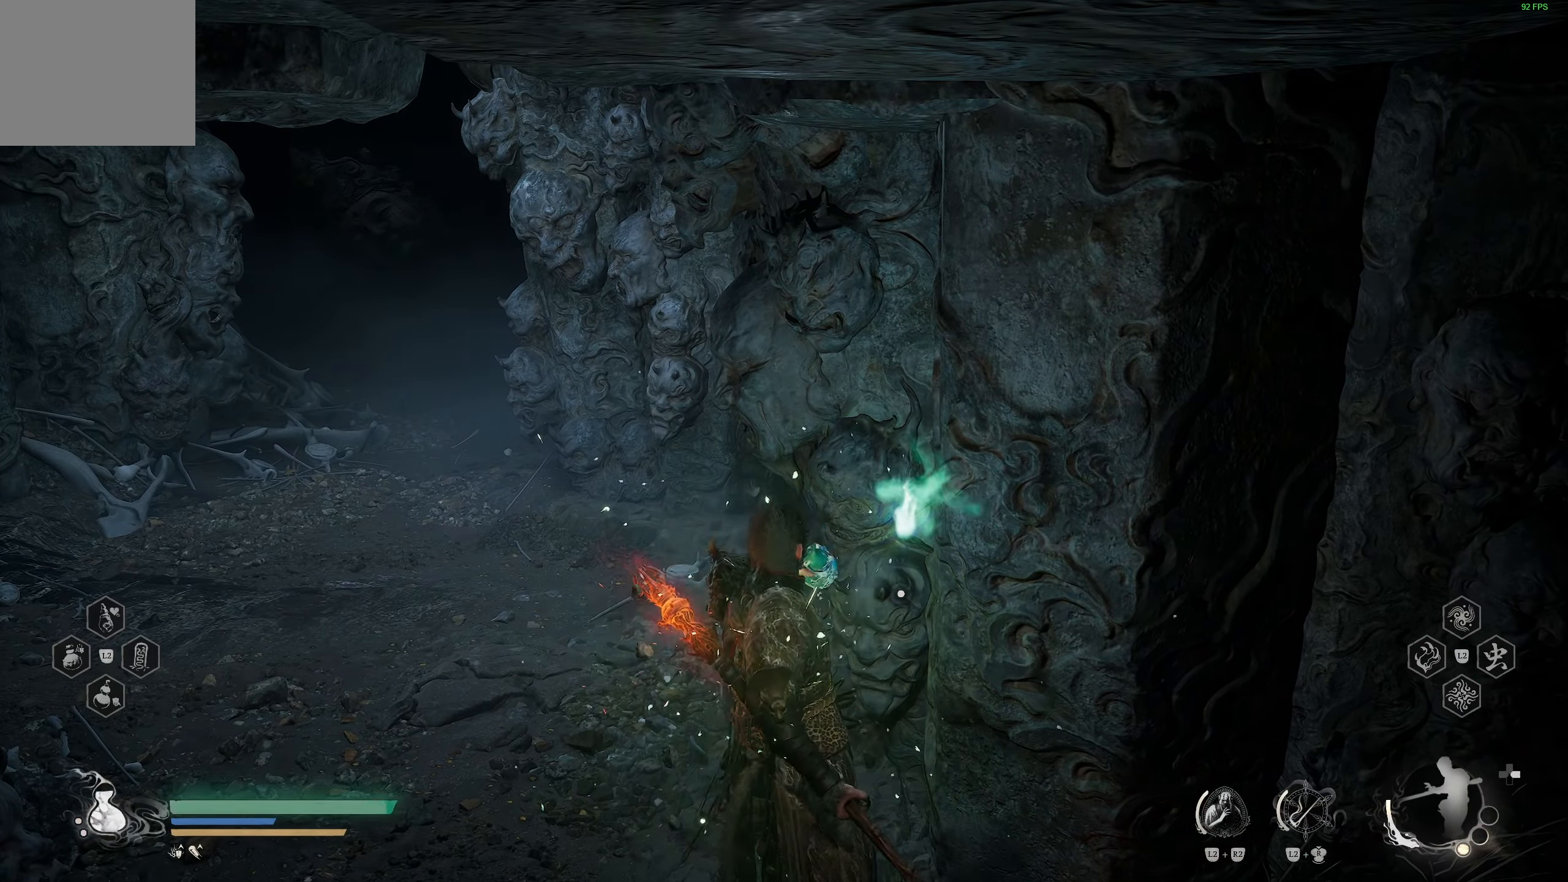
{"buttons": ["SQUARE"], "left_stick": "right", "right_stick": "center", "events": [[150, "SQUARE", "down"], [183, "left_stick", "right"], [250, "SQUARE", "up"], [333, "SQUARE", "down"], [450, "SQUARE", "up"], [500, "SQUARE", "down"]]}
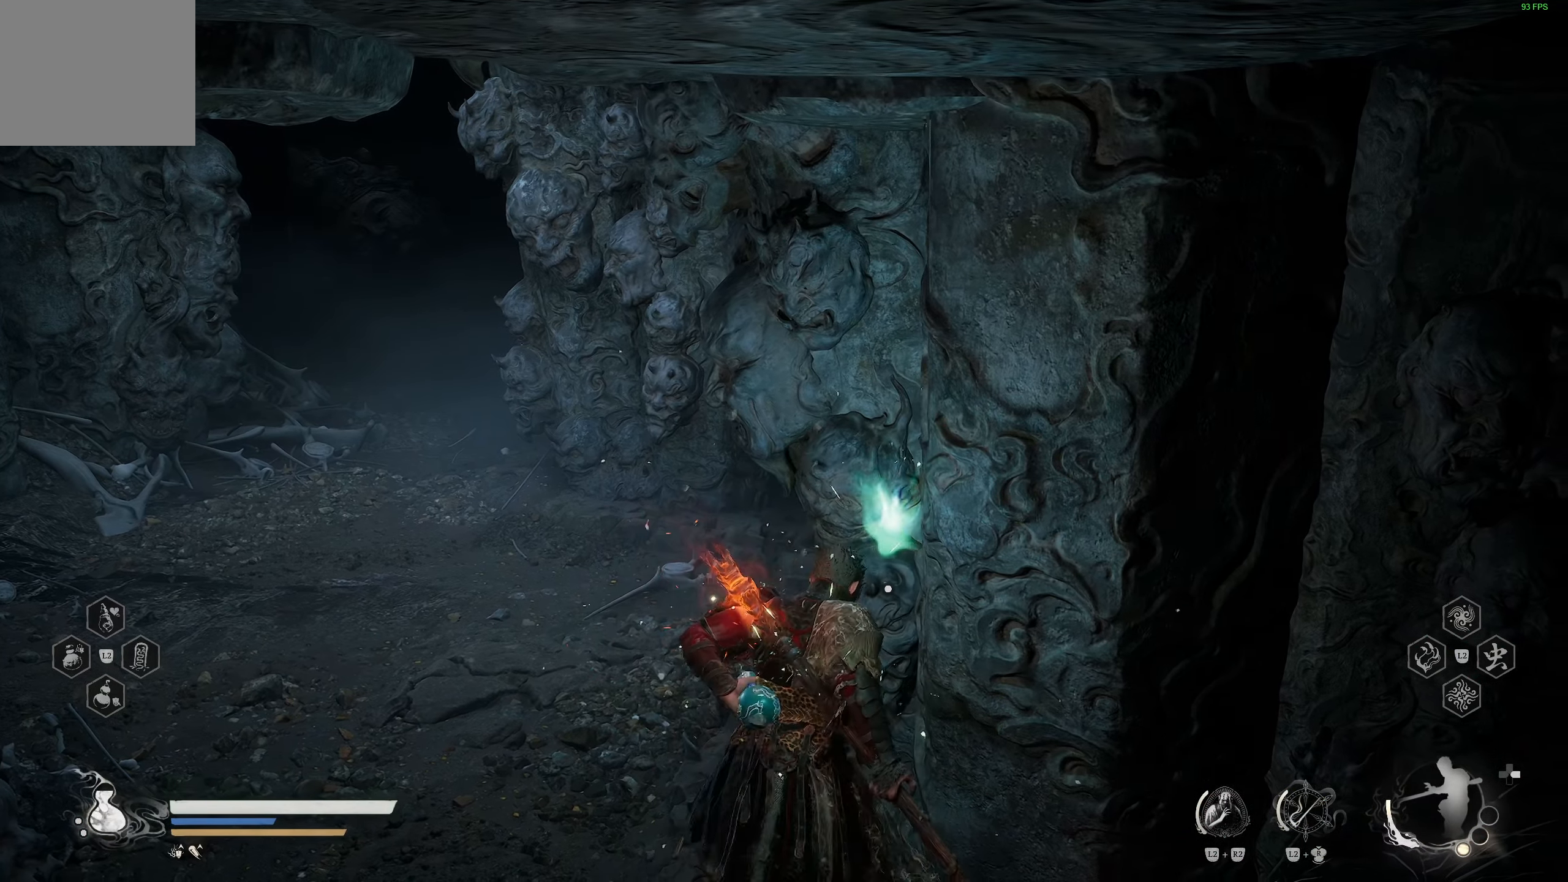
{"buttons": [], "left_stick": "center", "right_stick": "center", "events": [[67, "left_stick", "up-right"], [100, "SQUARE", "up"], [150, "SQUARE", "down"], [267, "SQUARE", "up"], [317, "SQUARE", "down"], [333, "left_stick", "center"], [400, "SQUARE", "up"]]}
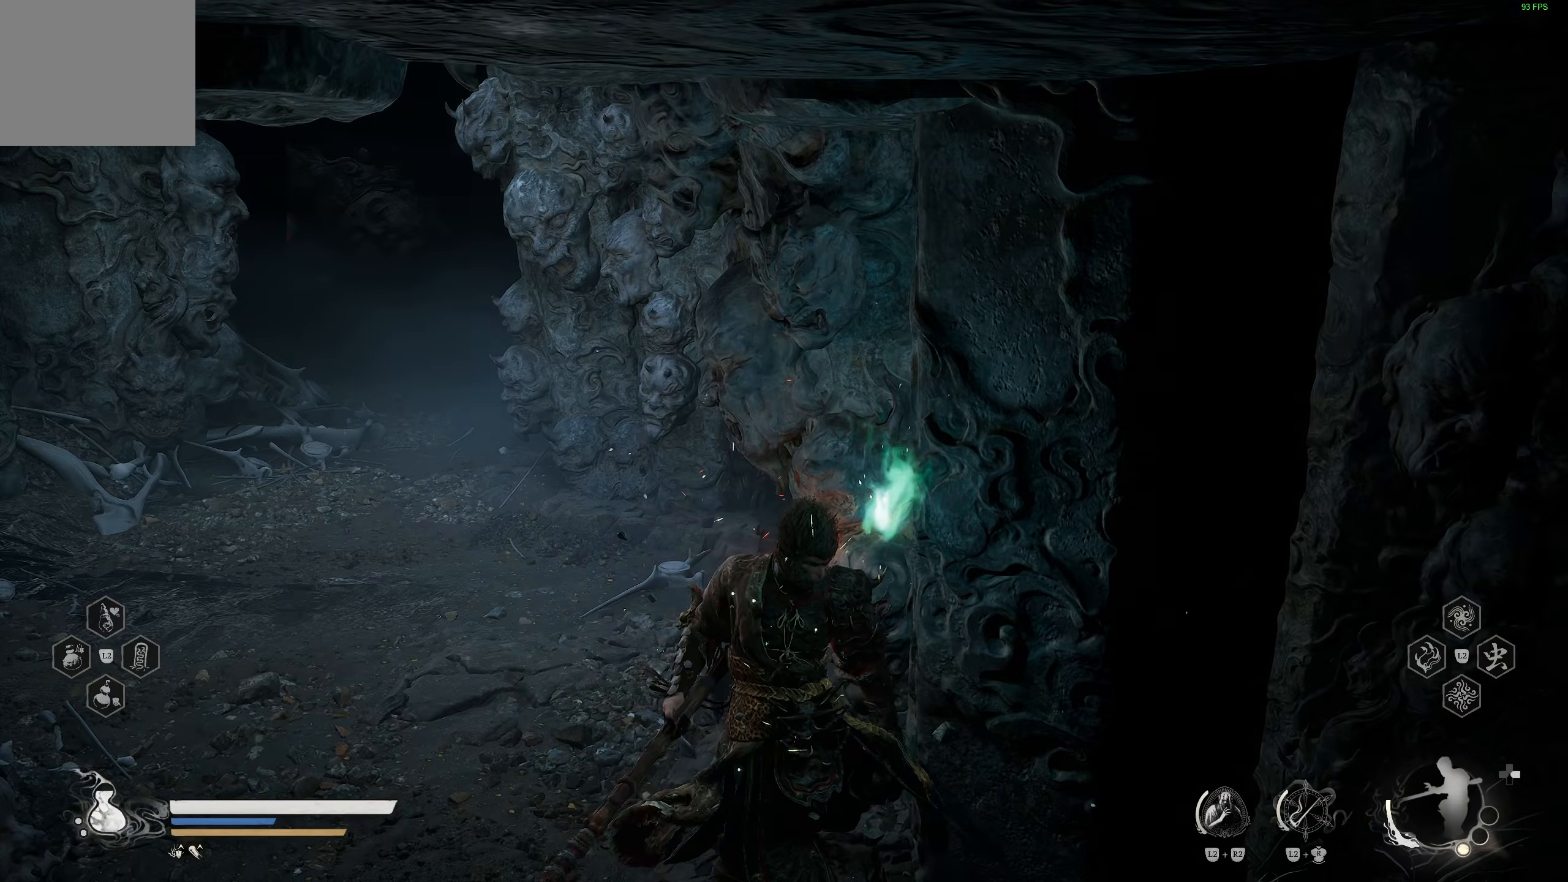
{"buttons": [], "left_stick": "center", "right_stick": "center", "events": []}
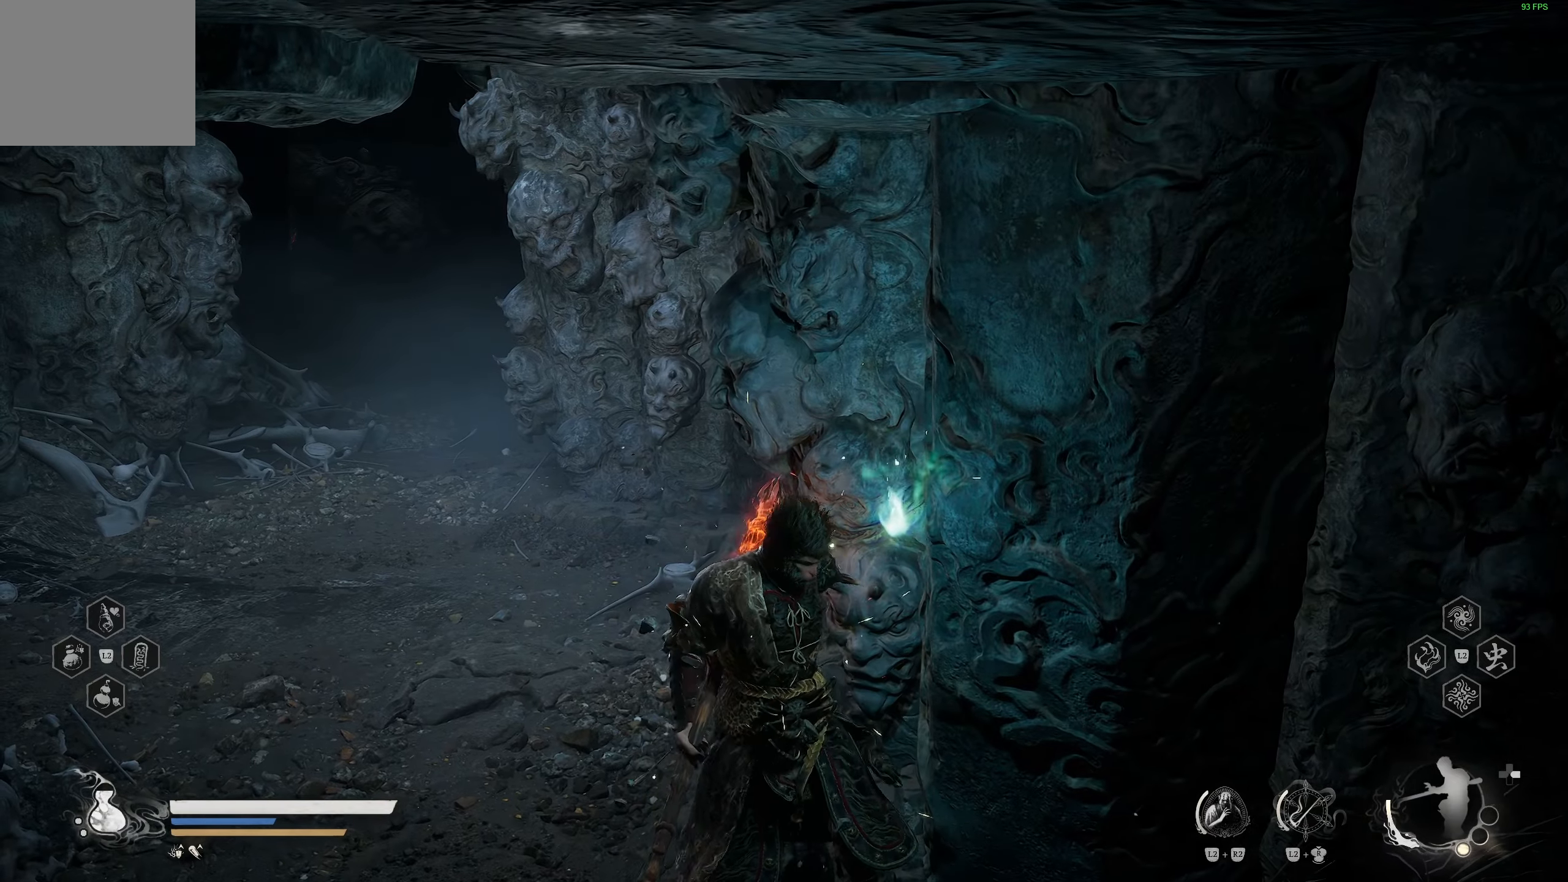
{"buttons": [], "left_stick": "center", "right_stick": "center", "events": []}
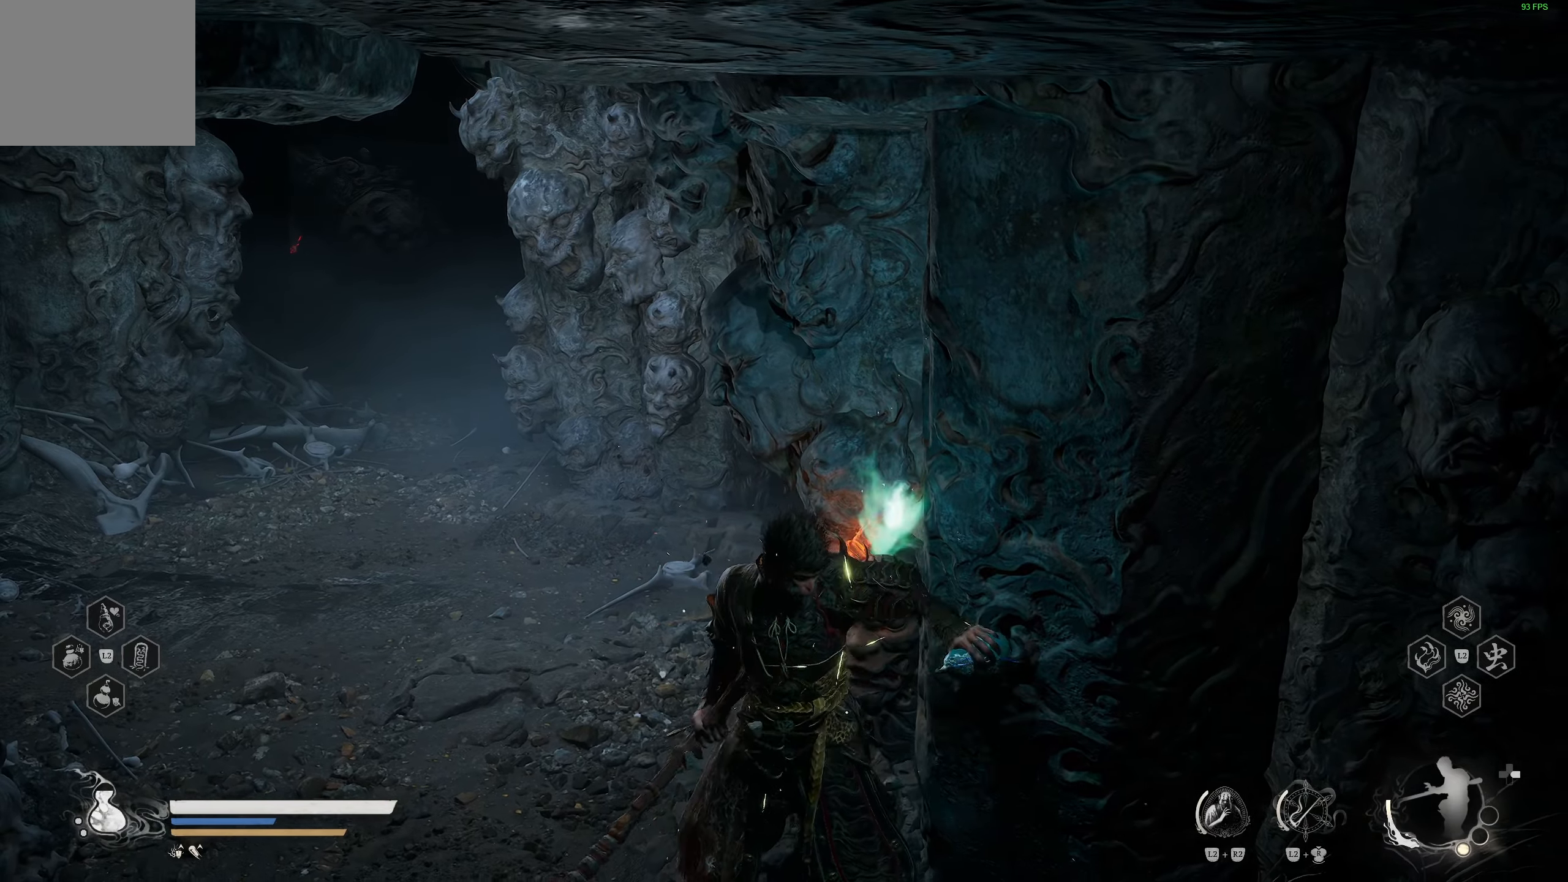
{"buttons": [], "left_stick": "center", "right_stick": "center", "events": []}
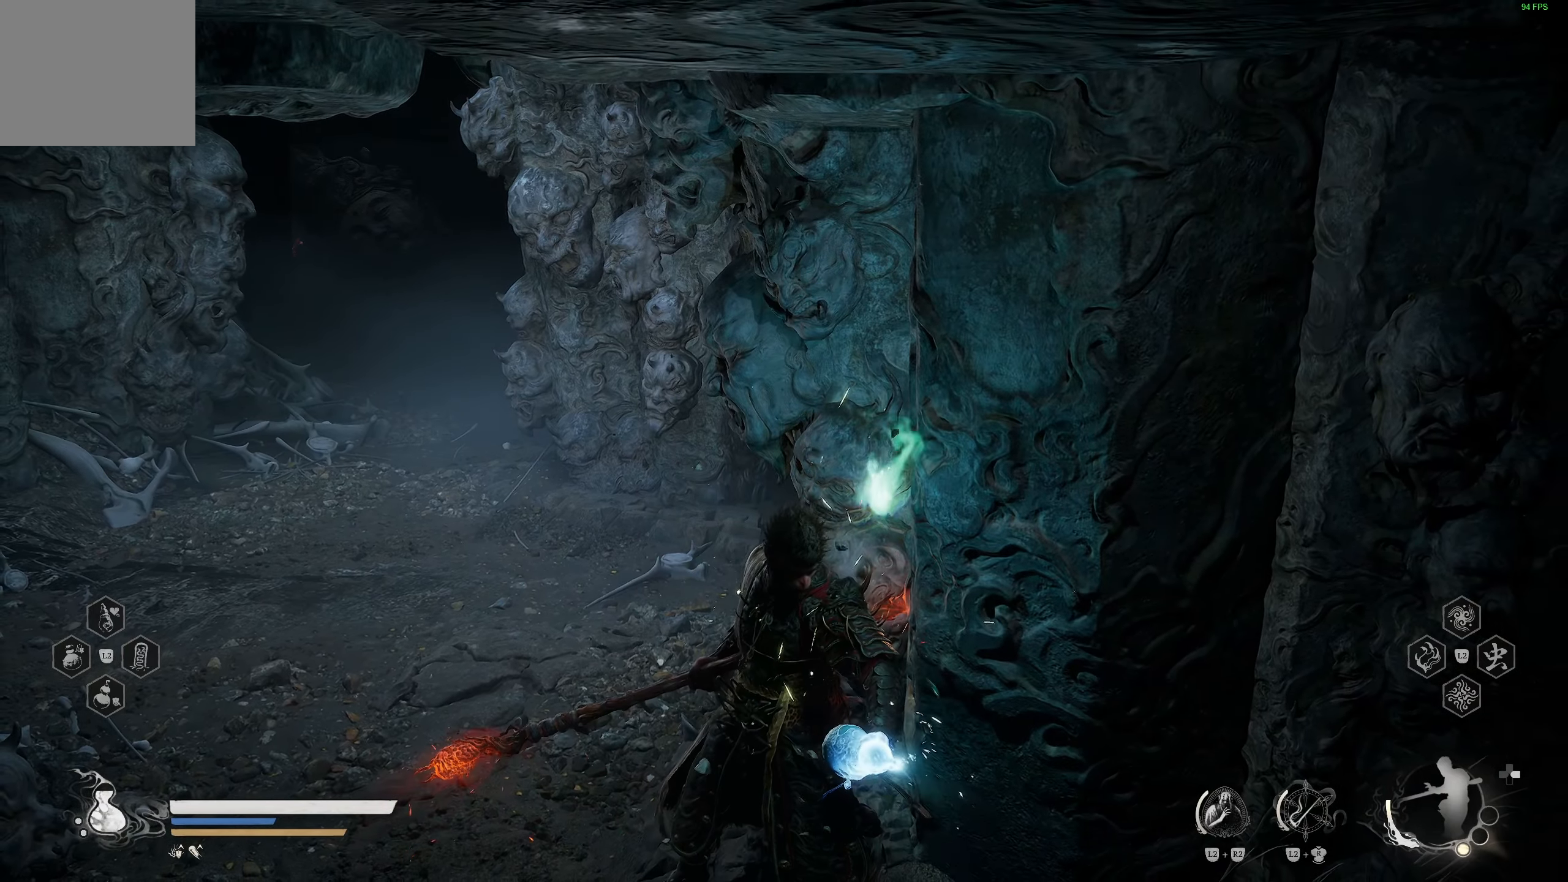
{"buttons": [], "left_stick": "center", "right_stick": "center", "events": []}
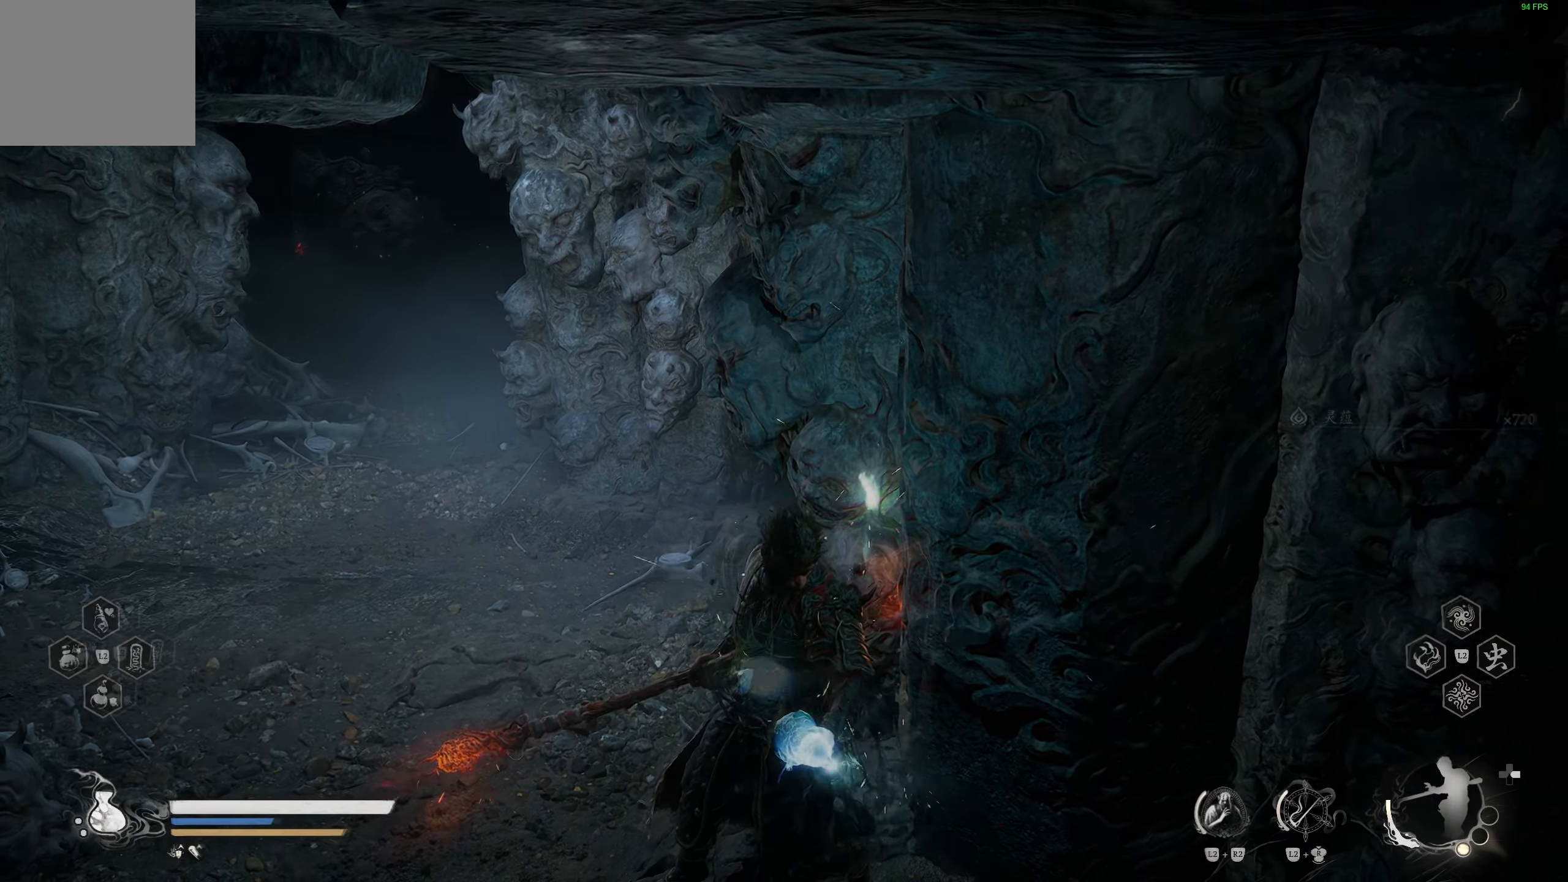
{"buttons": [], "left_stick": "left", "right_stick": "left", "events": [[67, "left_stick", "left"], [367, "right_stick", "left"]]}
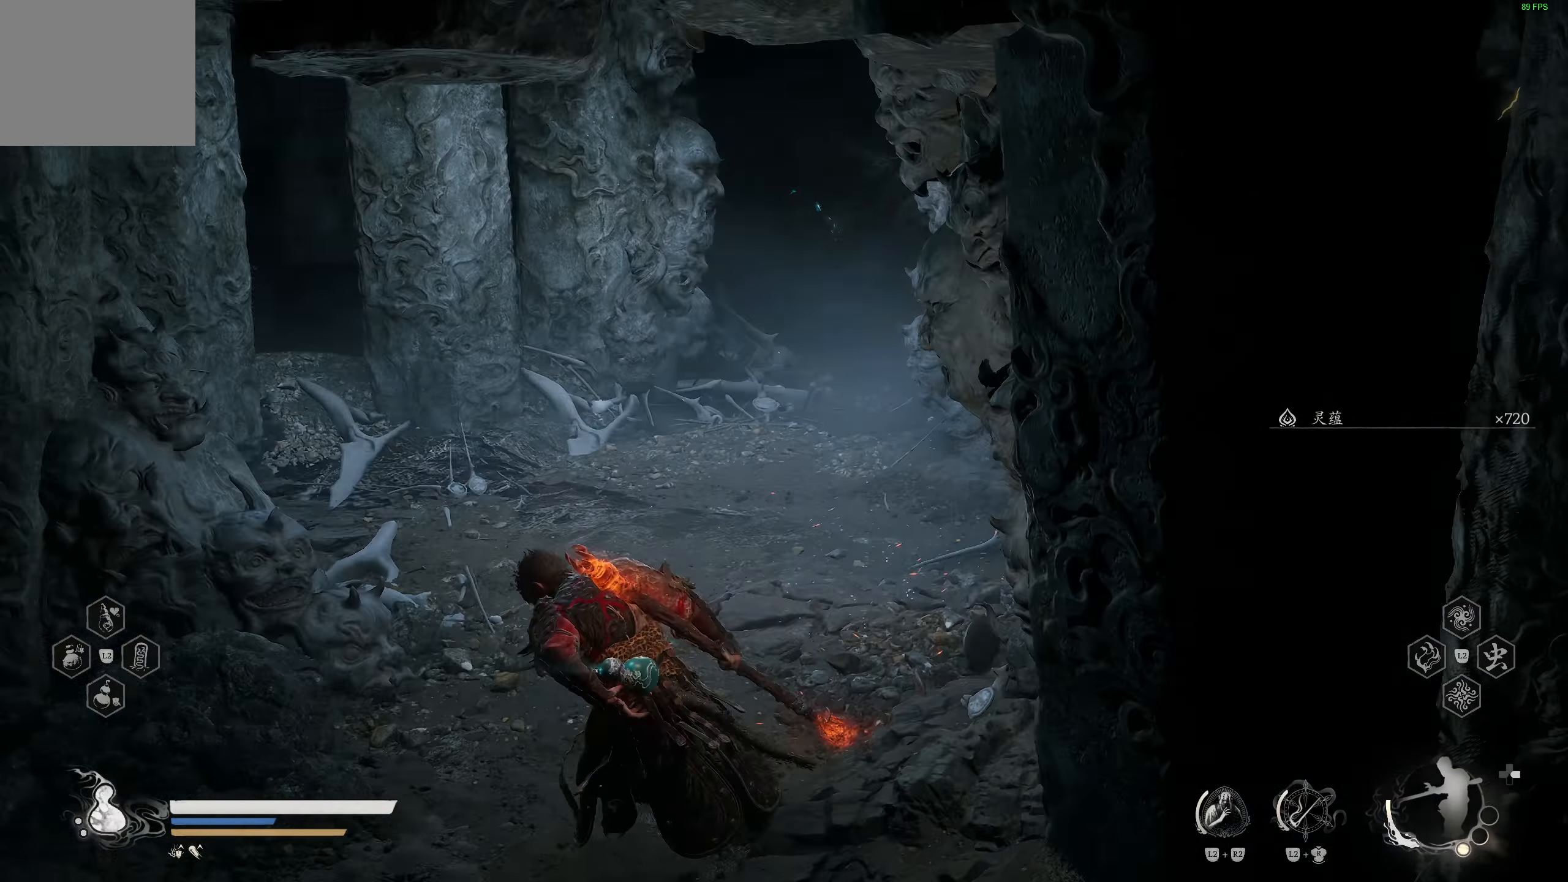
{"buttons": [], "left_stick": "up", "right_stick": "center", "events": [[50, "right_stick", "center"], [100, "left_stick", "up-right"], [300, "right_stick", "right"], [467, "left_stick", "up"], [500, "right_stick", "center"]]}
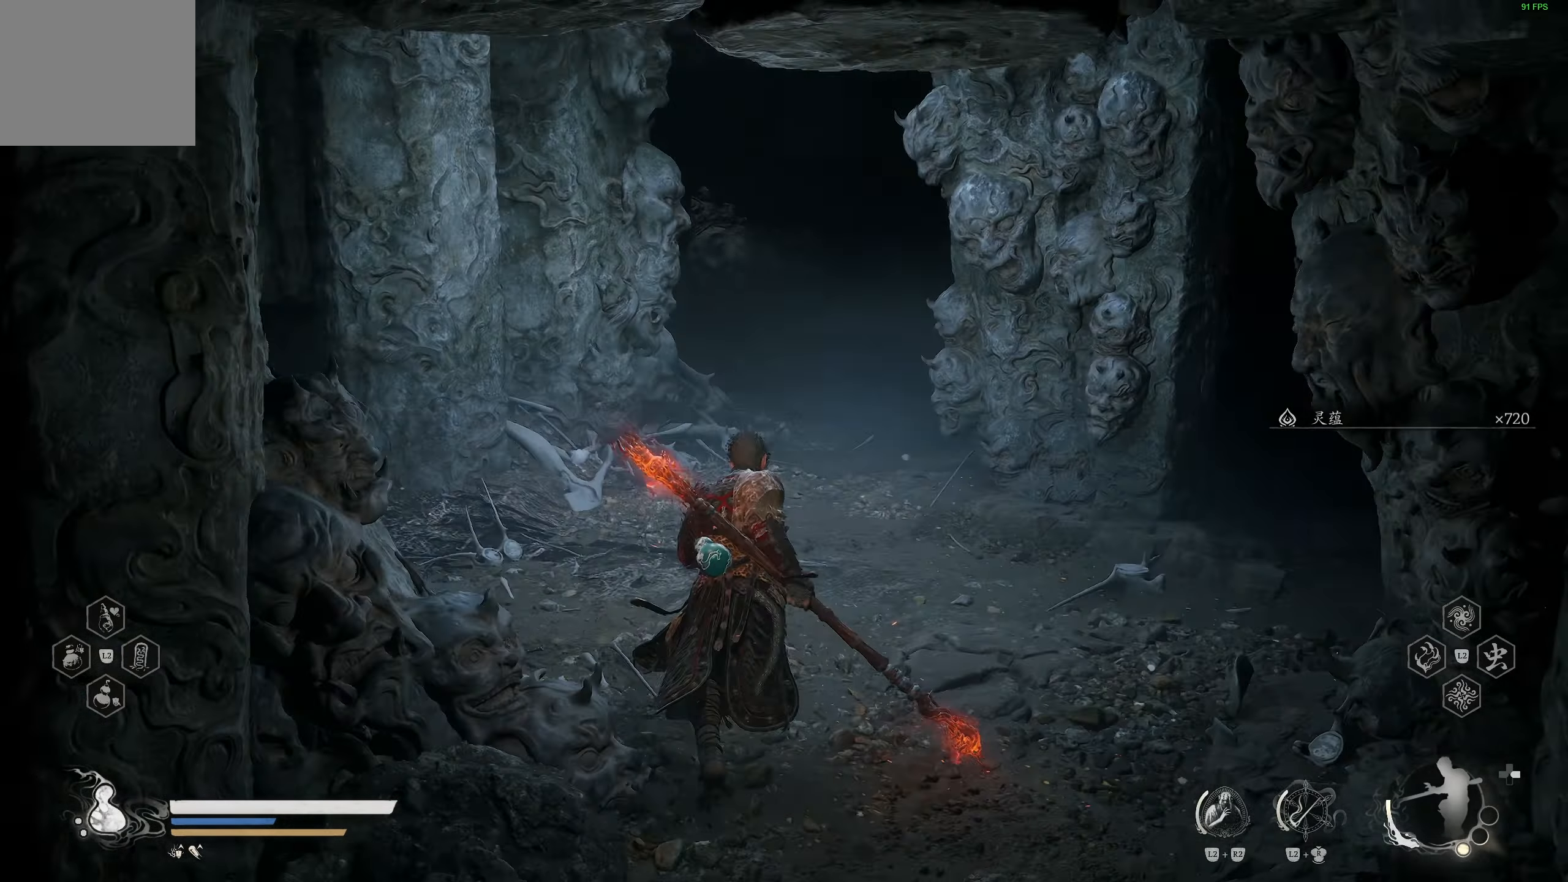
{"buttons": [], "left_stick": "up-right", "right_stick": "right", "events": [[233, "R3", "down"], [367, "R3", "up"], [417, "left_stick", "up-right"], [417, "right_stick", "right"]]}
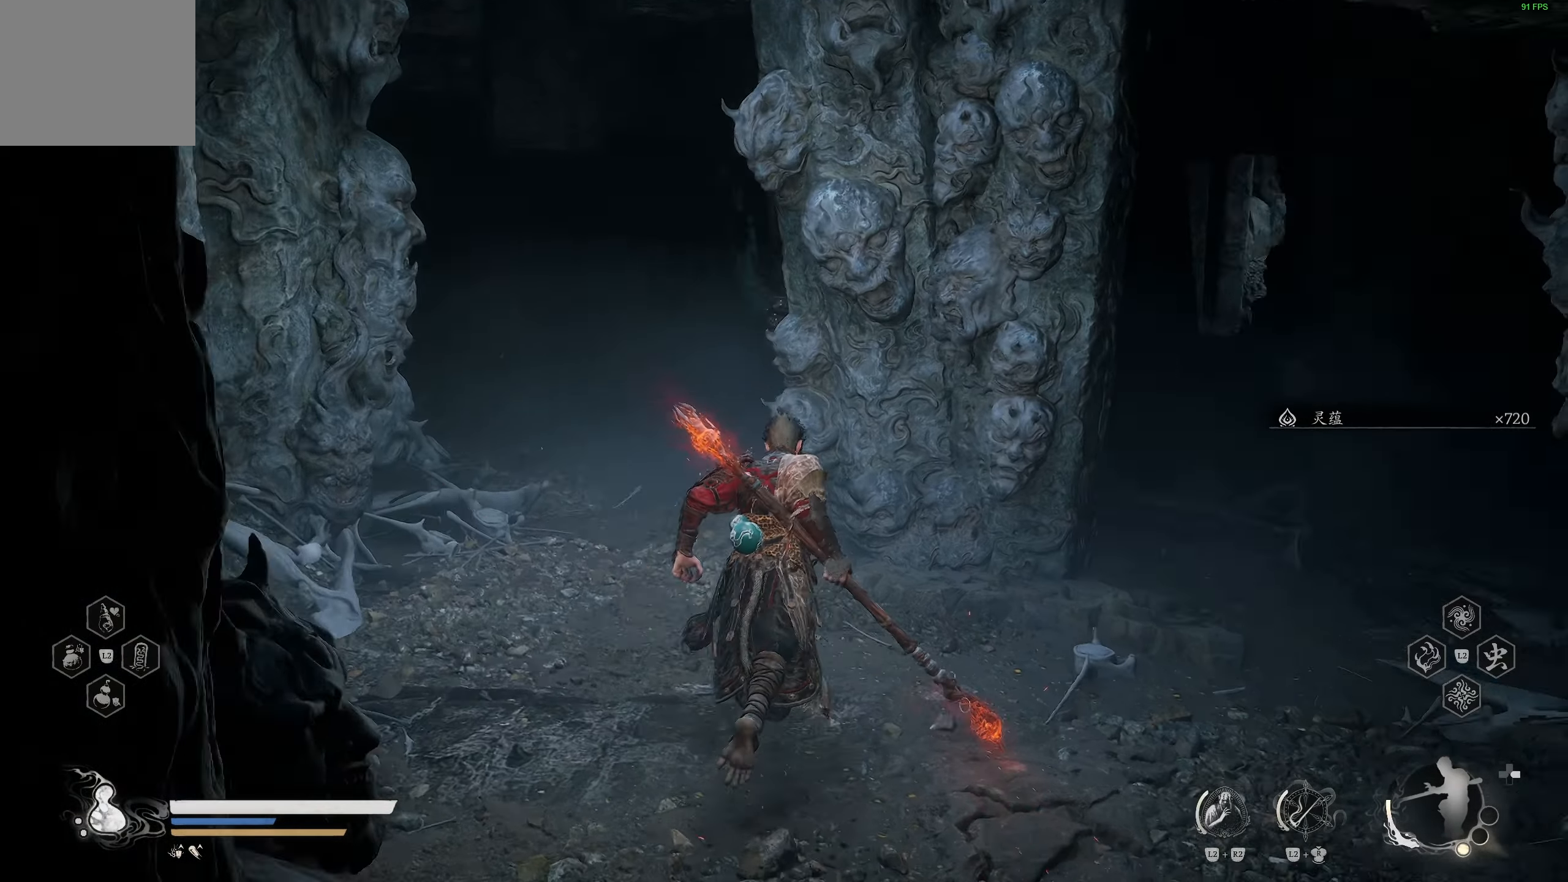
{"buttons": [], "left_stick": "up-right", "right_stick": "center", "events": [[133, "right_stick", "center"], [350, "R3", "down"], [500, "R3", "up"]]}
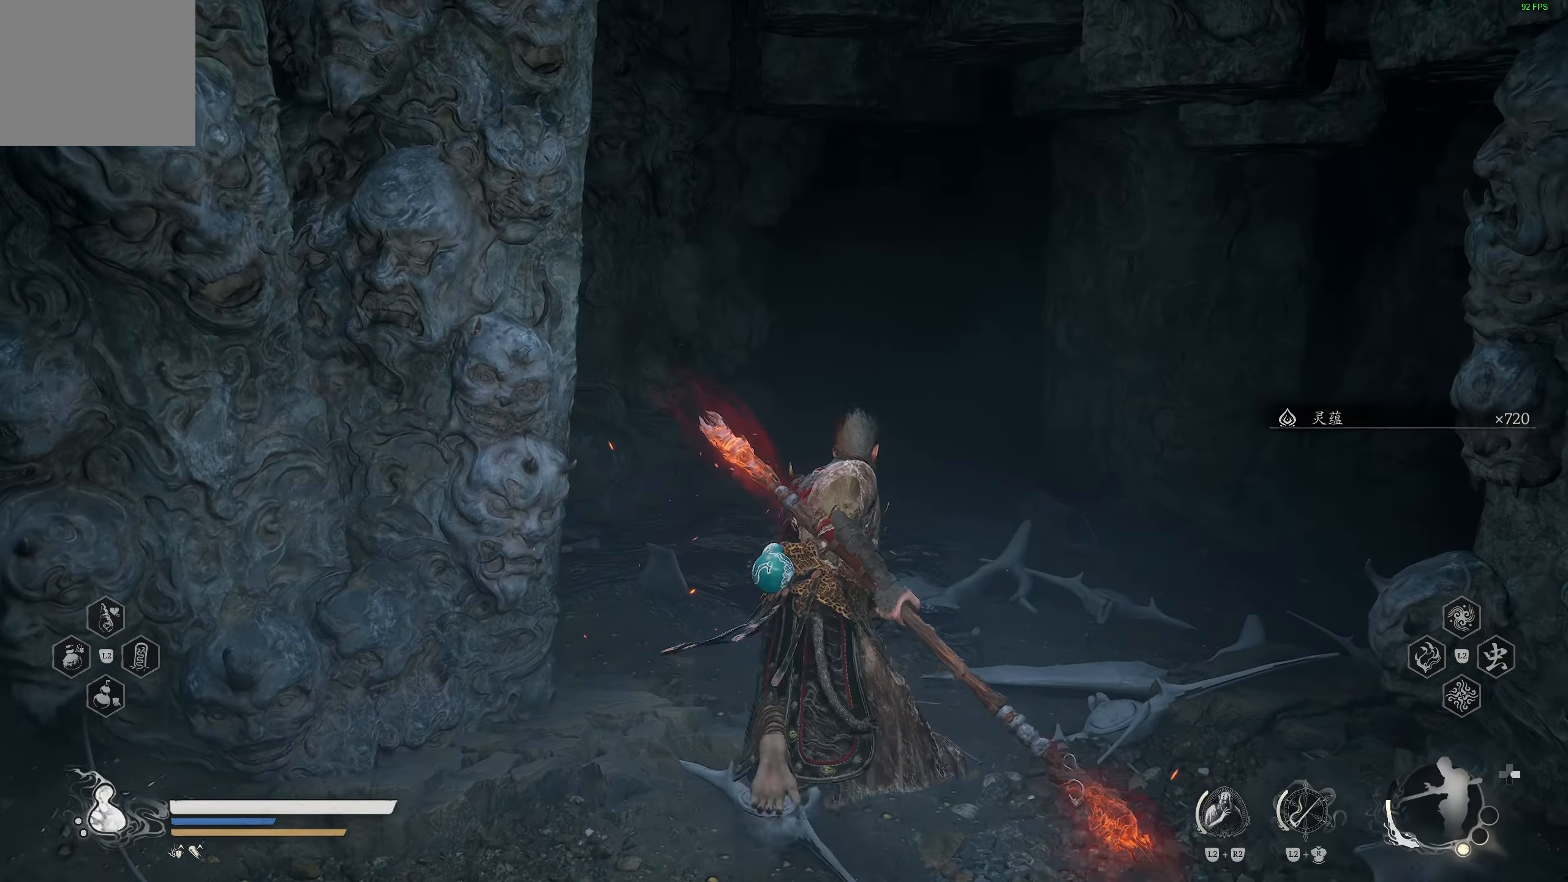
{"buttons": [], "left_stick": "up-right", "right_stick": "center", "events": []}
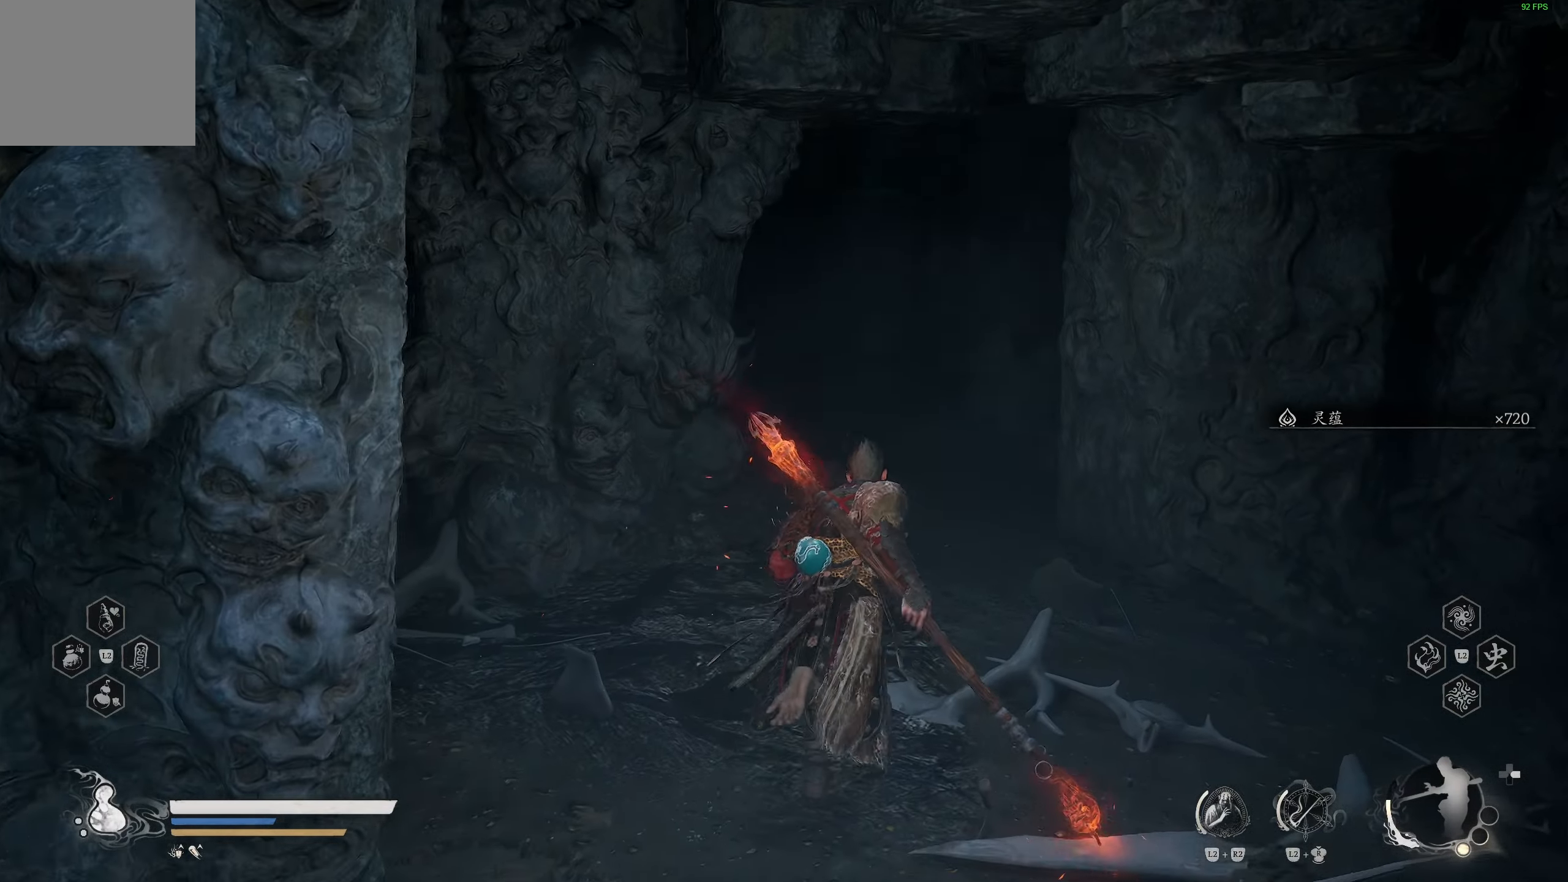
{"buttons": [], "left_stick": "up-right", "right_stick": "center", "events": [[33, "right_stick", "right"], [217, "right_stick", "center"]]}
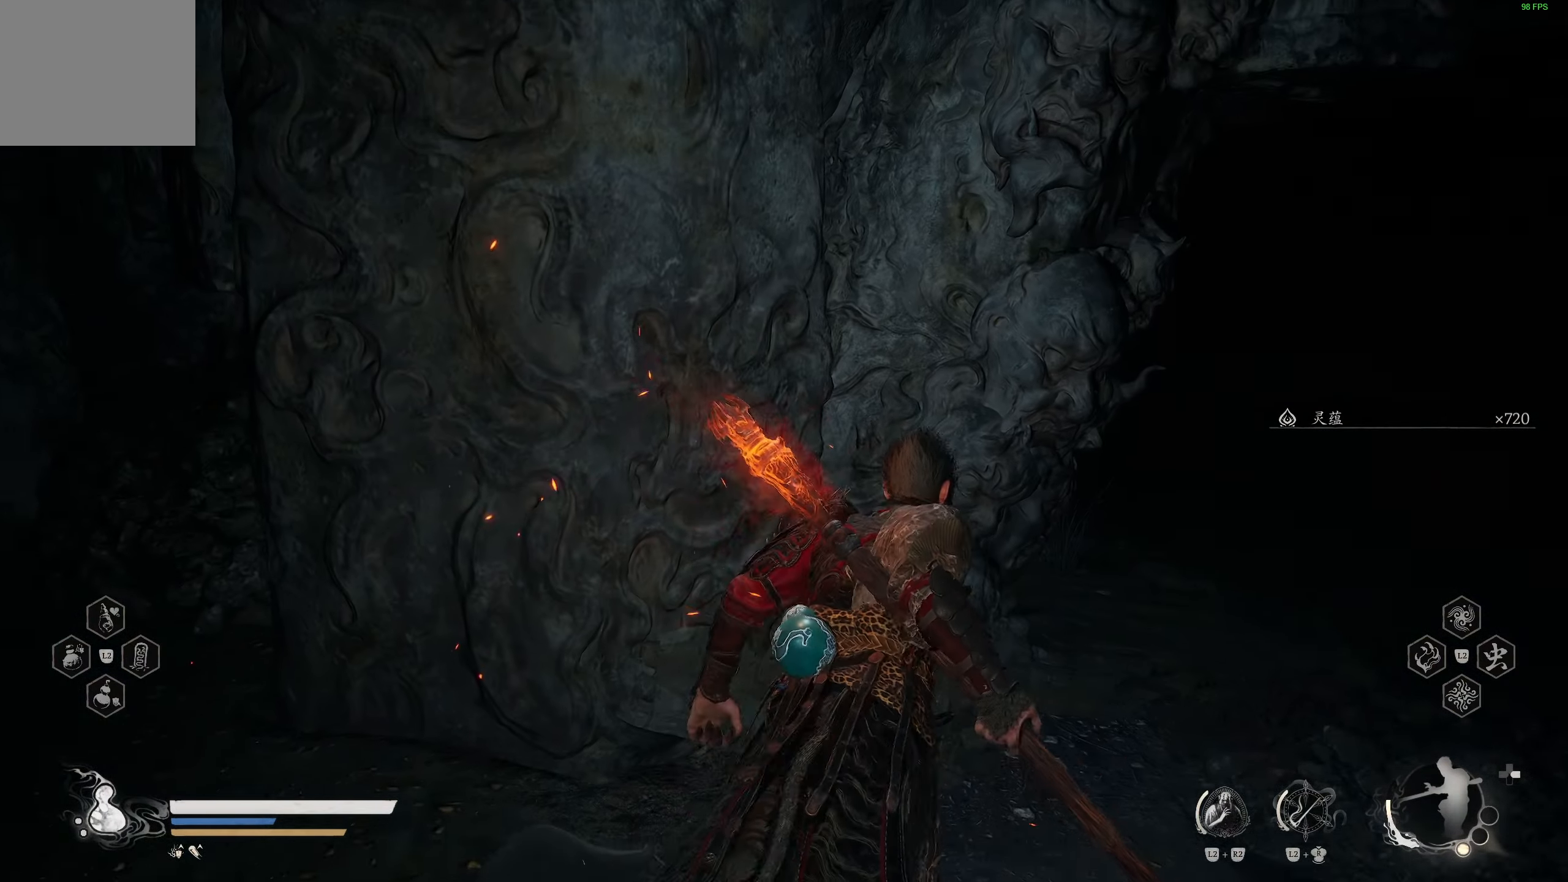
{"buttons": [], "left_stick": "up", "right_stick": "left", "events": [[50, "right_stick", "down-right"], [233, "right_stick", "center"], [367, "left_stick", "up"], [500, "right_stick", "left"]]}
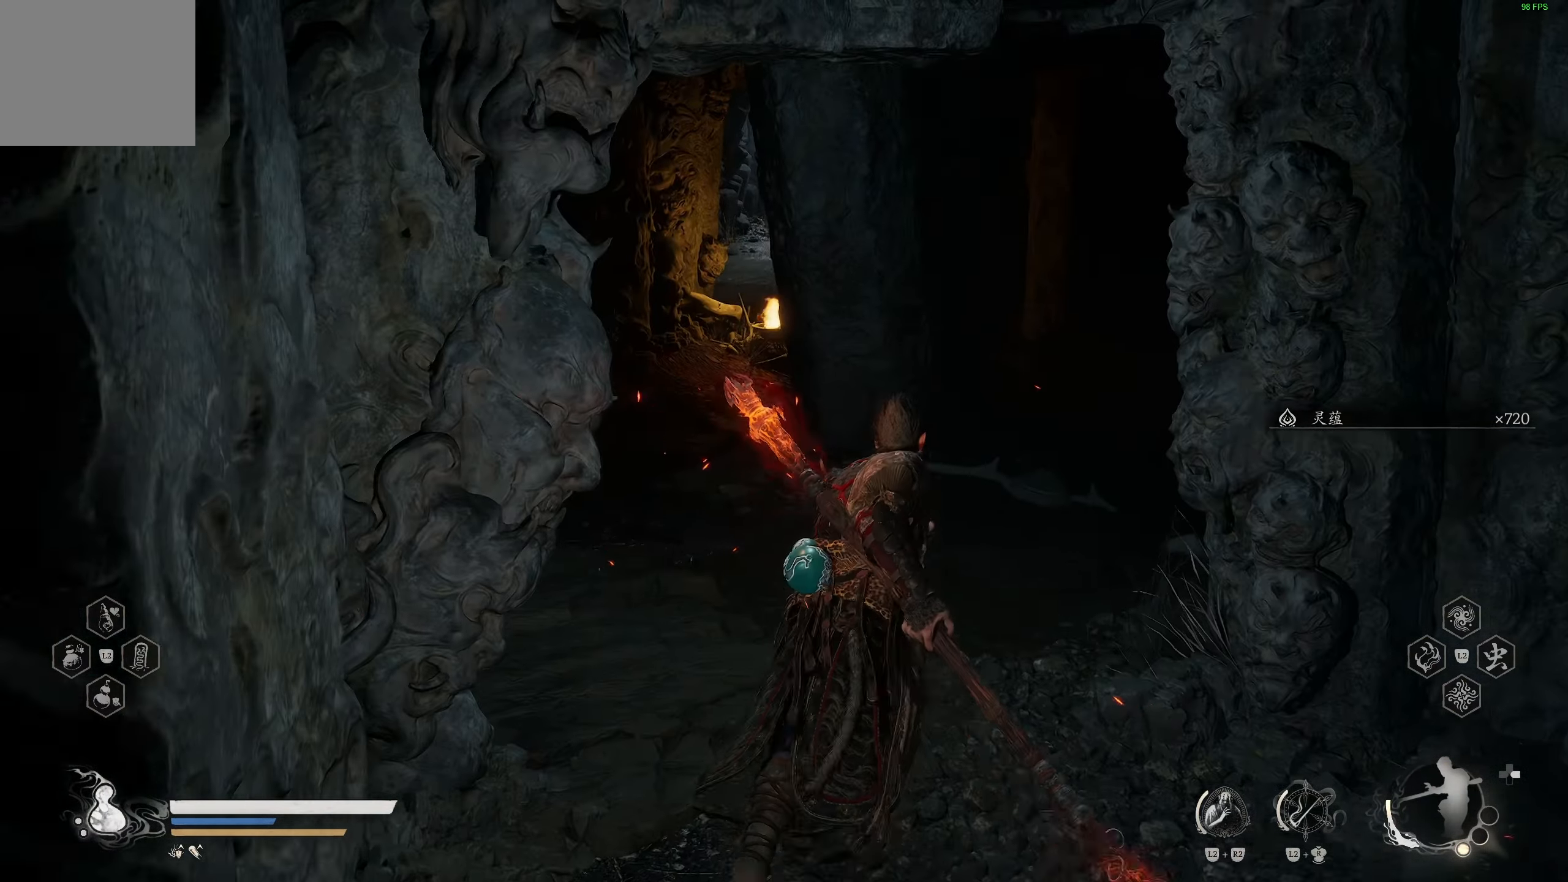
{"buttons": ["R3"], "left_stick": "up", "right_stick": "center", "events": [[150, "right_stick", "center"], [383, "R3", "down"]]}
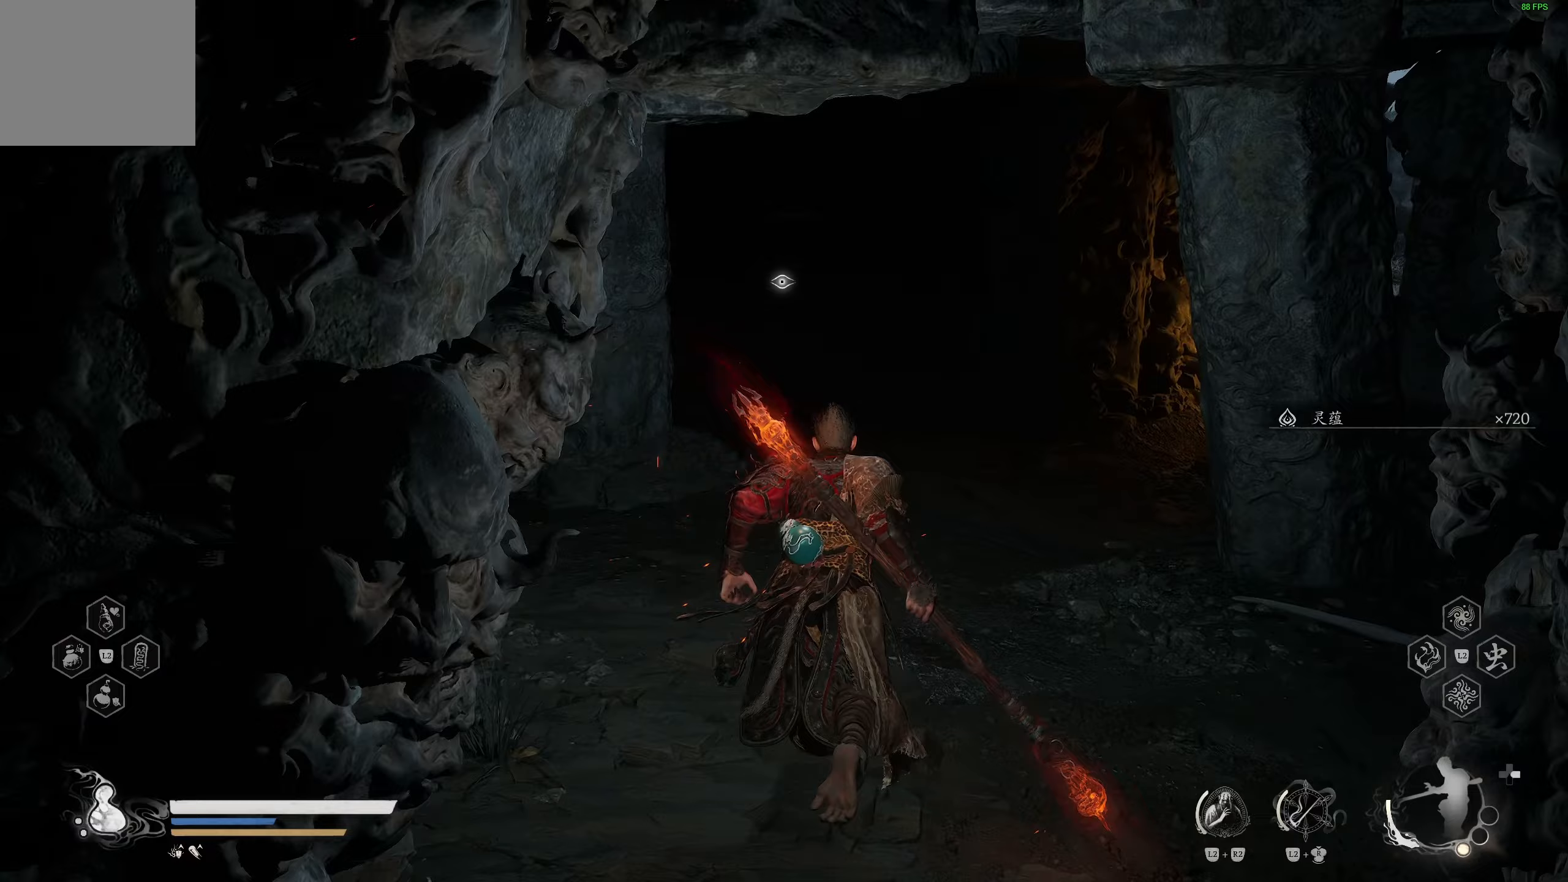
{"buttons": [], "left_stick": "up", "right_stick": "center", "events": [[33, "R3", "up"], [100, "right_stick", "left"], [250, "right_stick", "center"]]}
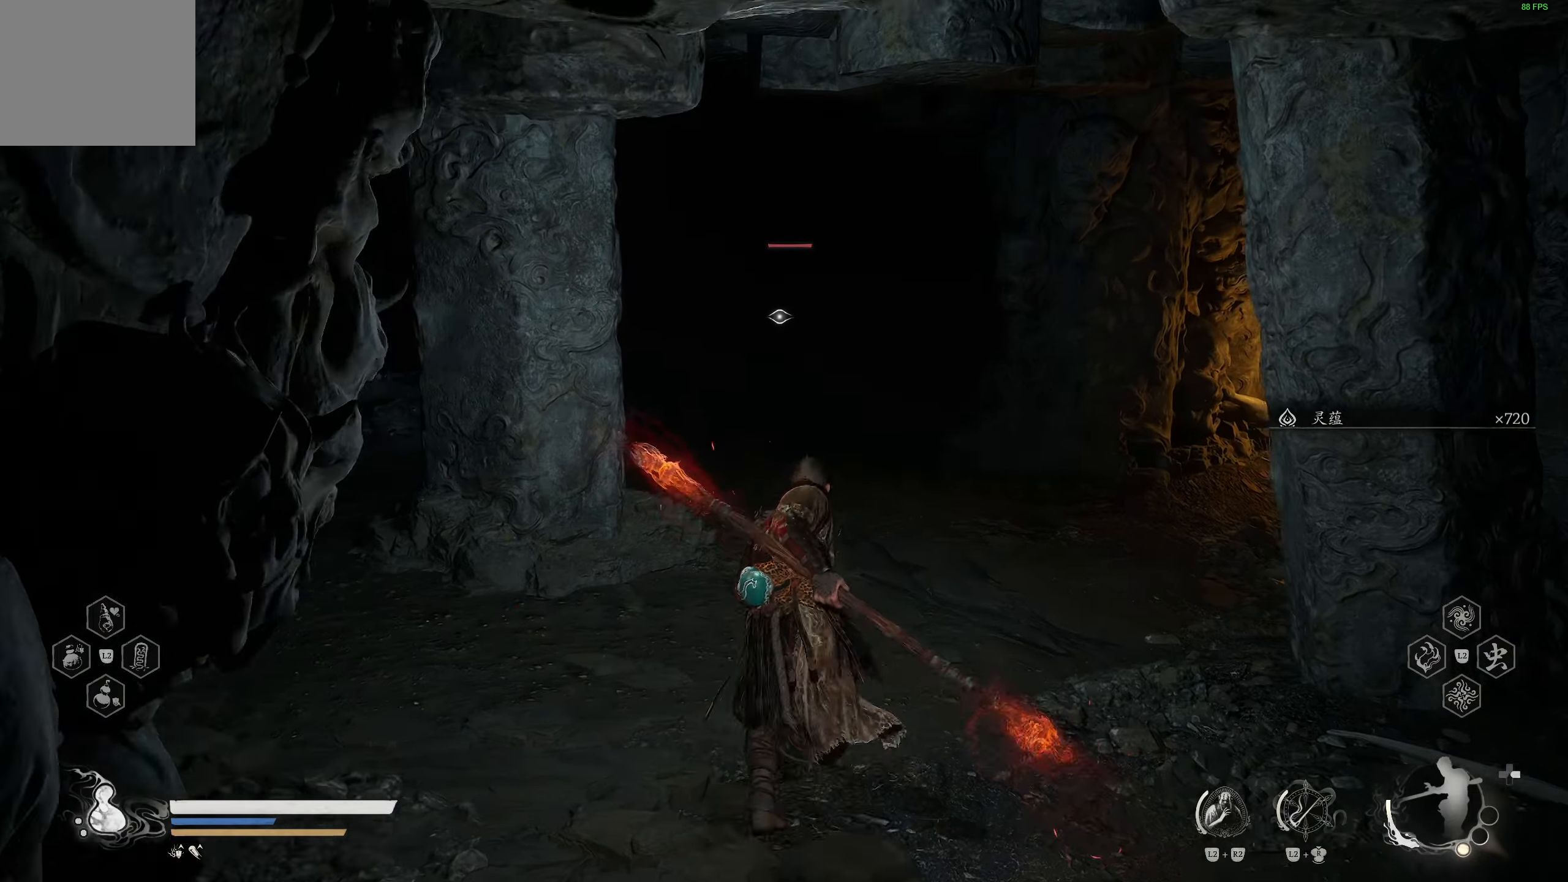
{"buttons": [], "left_stick": "up", "right_stick": "right", "events": [[33, "left_stick", "up-right"], [133, "left_stick", "right"], [217, "R3", "down"], [350, "R3", "up"], [367, "left_stick", "up-right"], [367, "right_stick", "right"], [500, "left_stick", "up"]]}